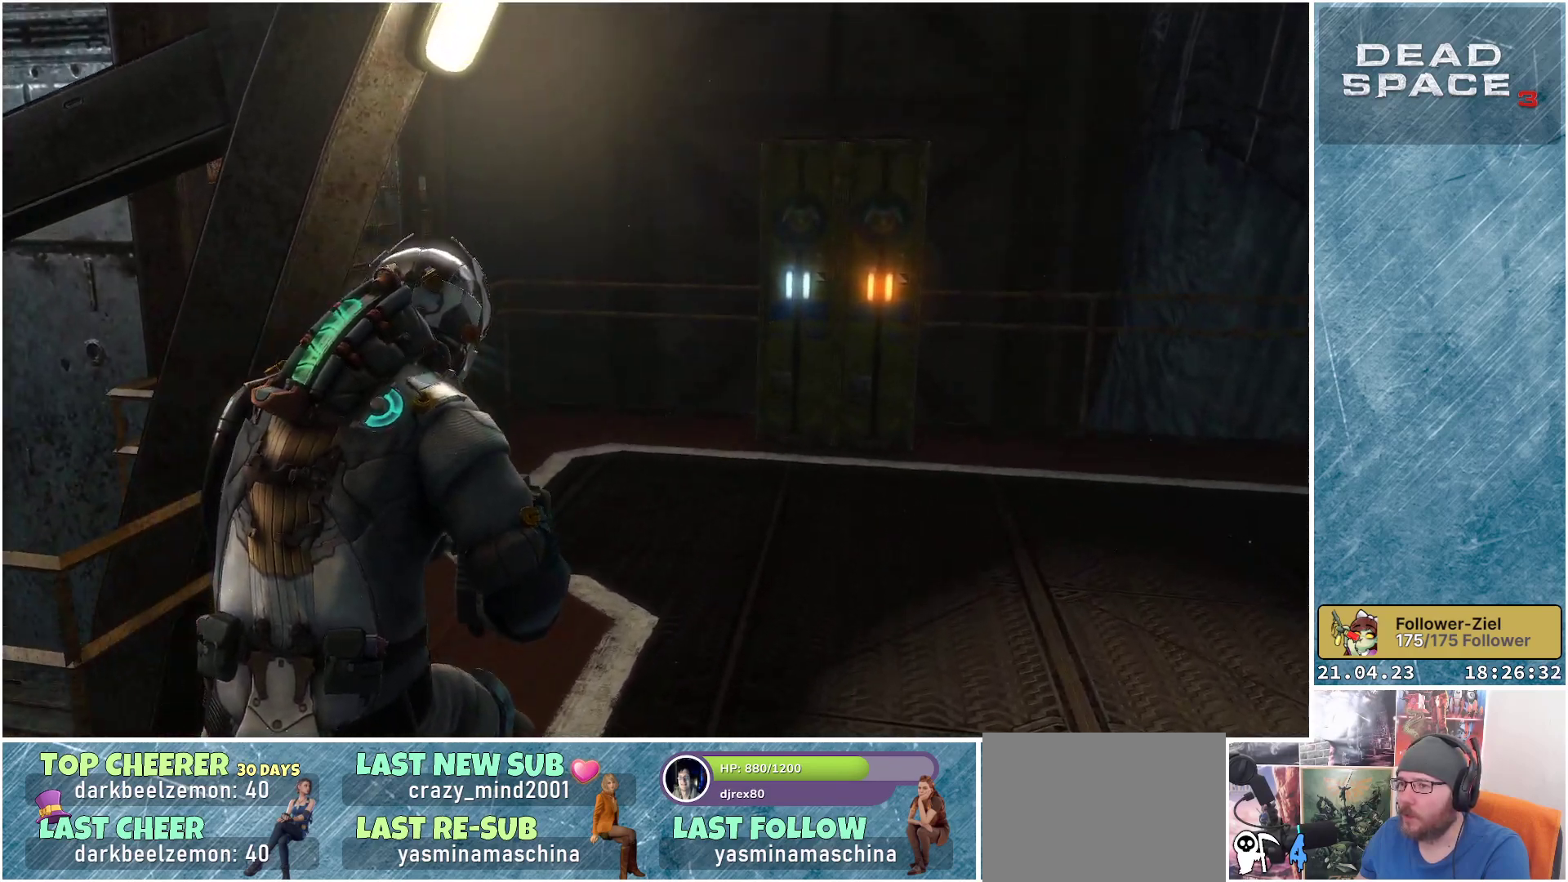
Gameplay with a controller (Xbox layout); each line is a JSON object with the inputs held at the frame after it. "events" lists button and stick changes between this image and that frame as [ms after this image, input, new state], when the widget could be followed in between.
{"buttons": [], "left_stick": "up-right", "right_stick": "center", "events": [[433, "right_stick", "center"]]}
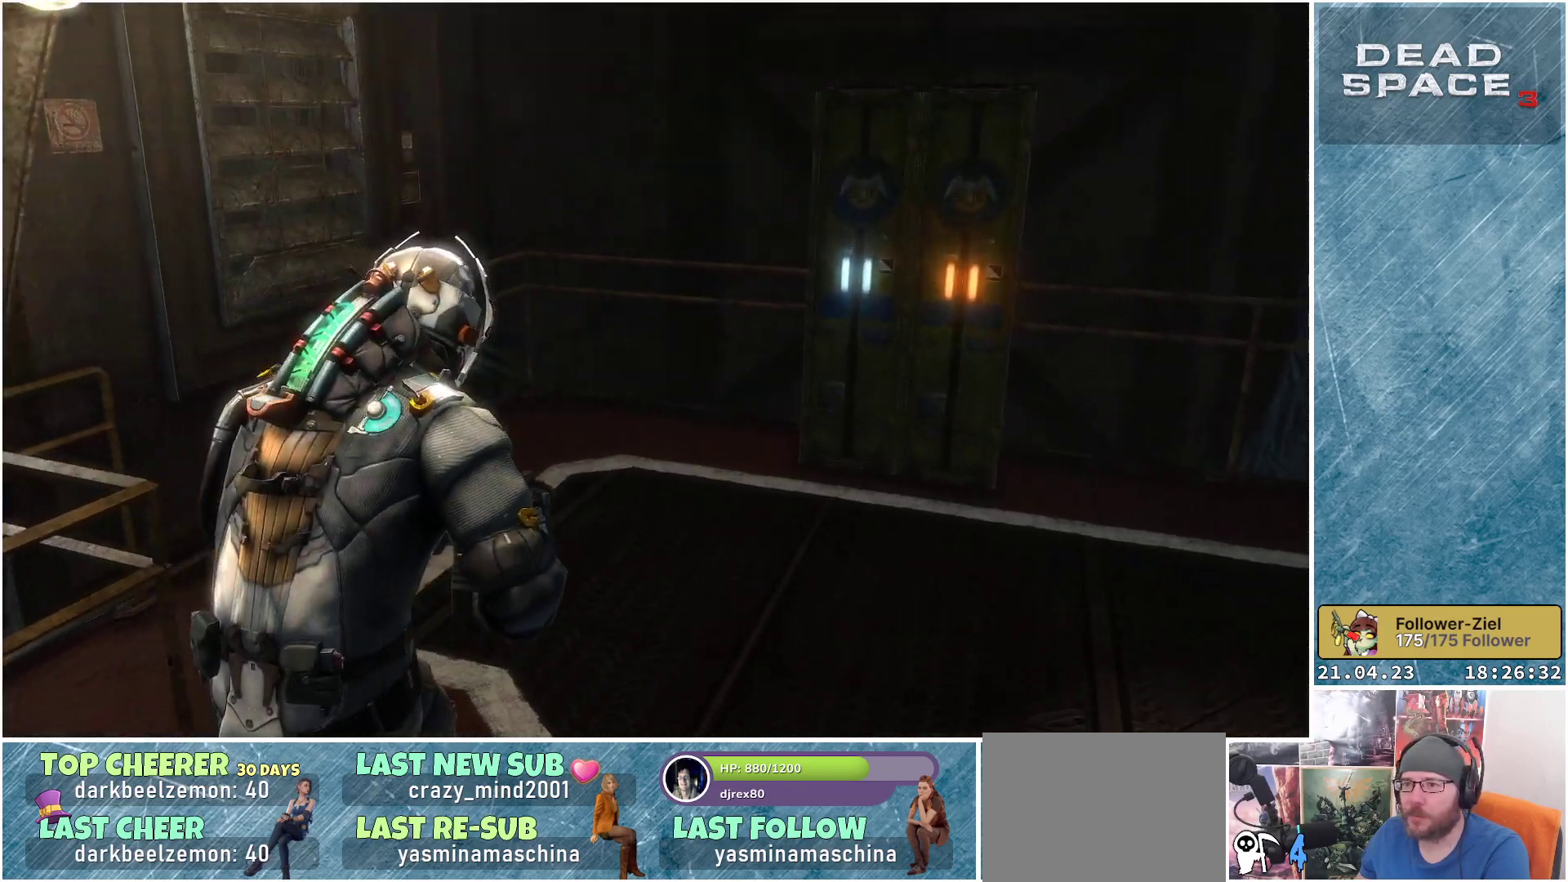
{"buttons": [], "left_stick": "up-right", "right_stick": "right", "events": [[367, "right_stick", "right"]]}
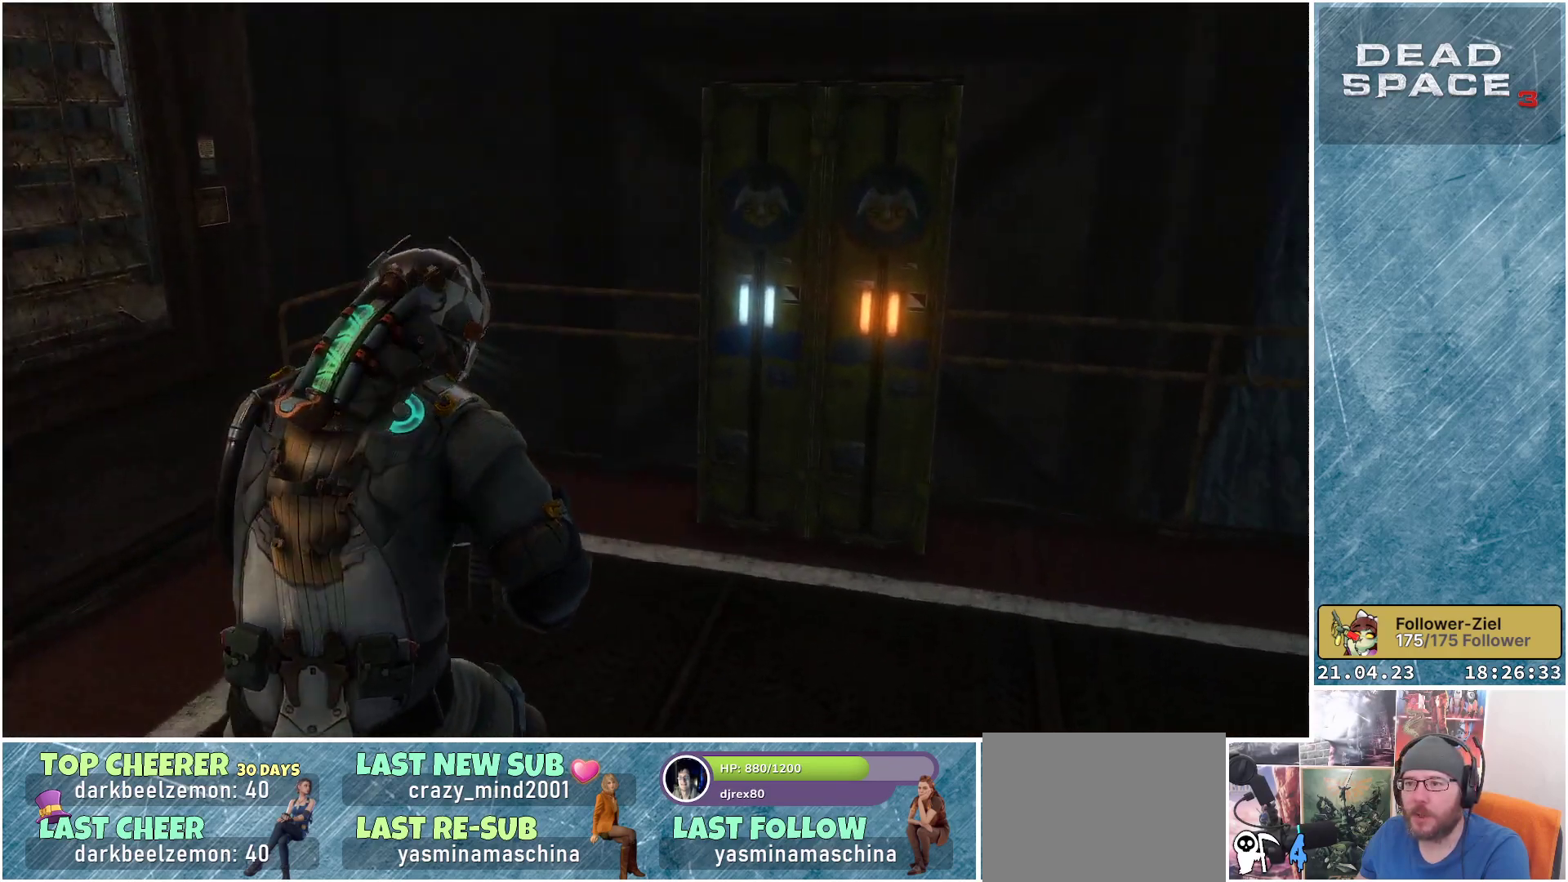
{"buttons": [], "left_stick": "up-right", "right_stick": "center", "events": [[67, "right_stick", "down-right"], [83, "left_stick", "up"], [167, "right_stick", "center"], [300, "left_stick", "up-right"], [333, "right_stick", "down-right"], [483, "right_stick", "center"]]}
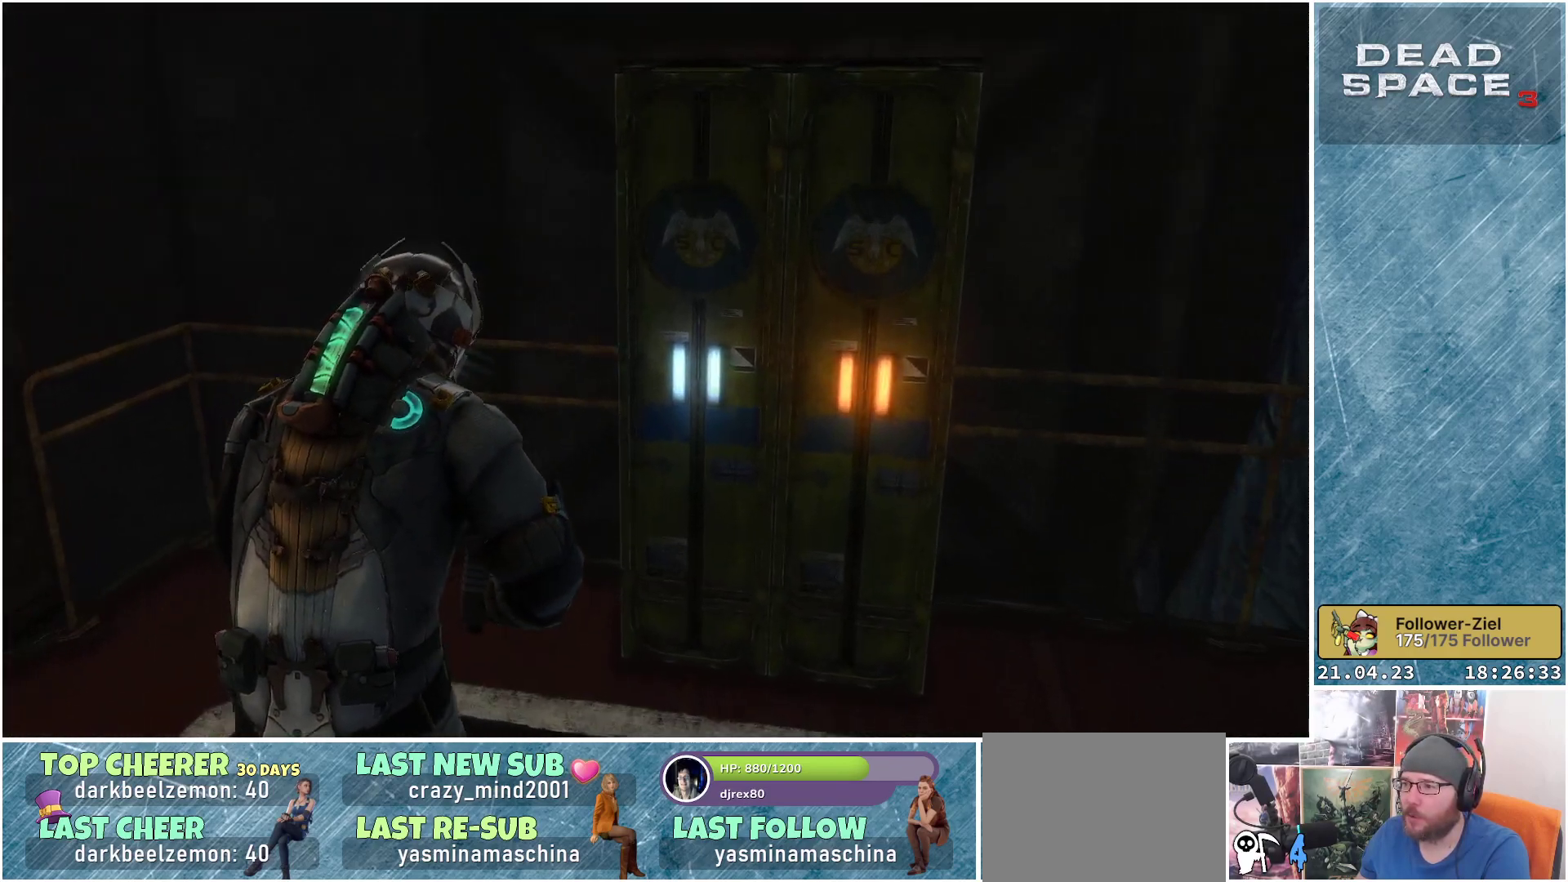
{"buttons": [], "left_stick": "center", "right_stick": "center", "events": [[300, "A", "down"], [317, "left_stick", "center"], [400, "A", "up"]]}
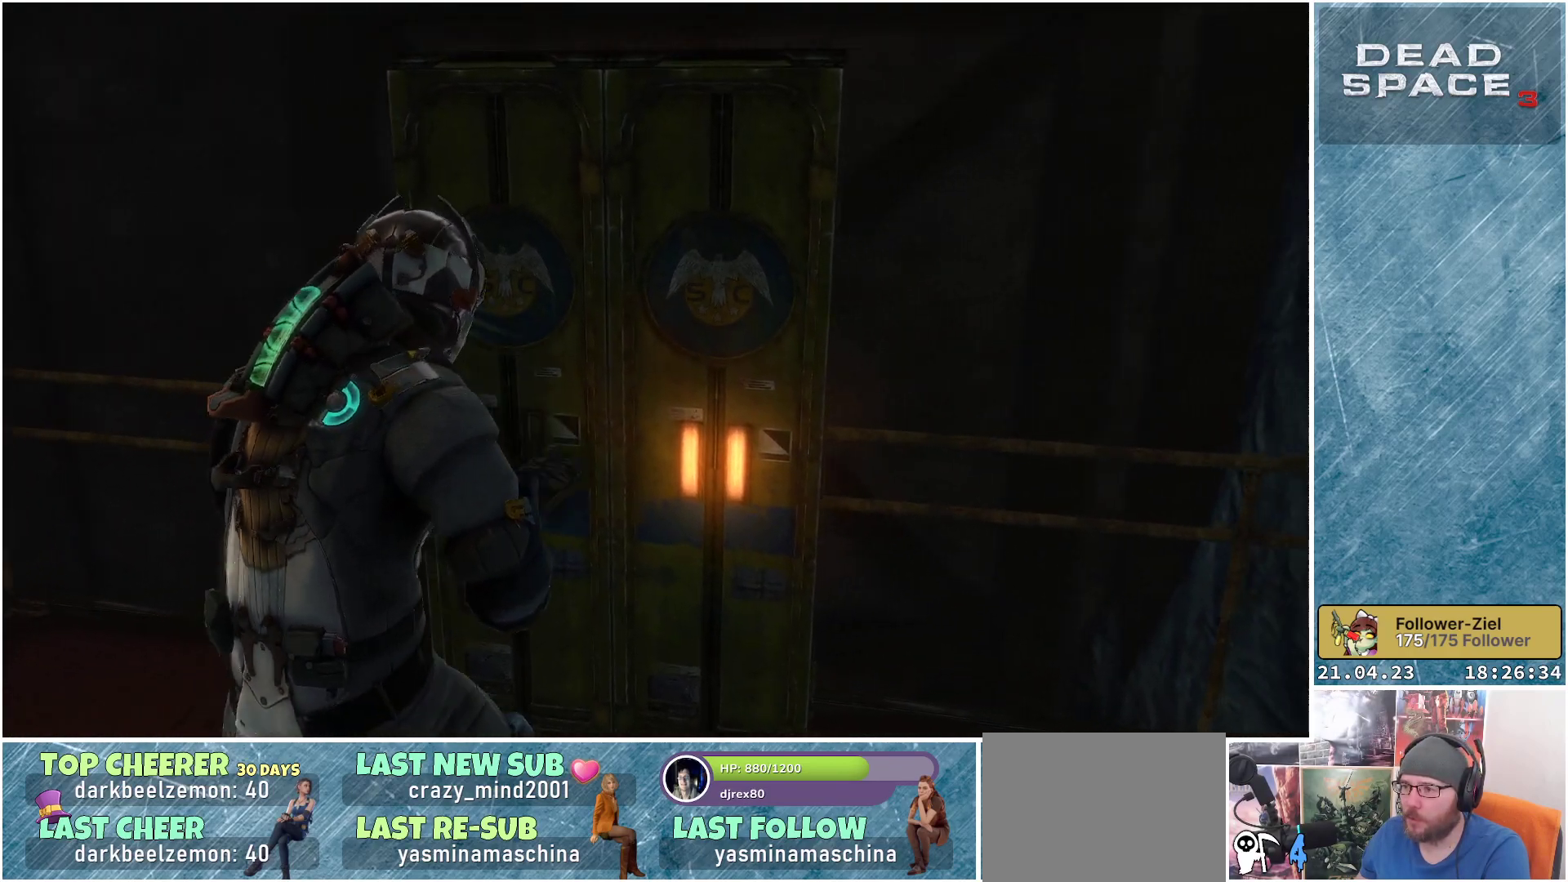
{"buttons": [], "left_stick": "down-left", "right_stick": "center", "events": [[300, "left_stick", "down-left"]]}
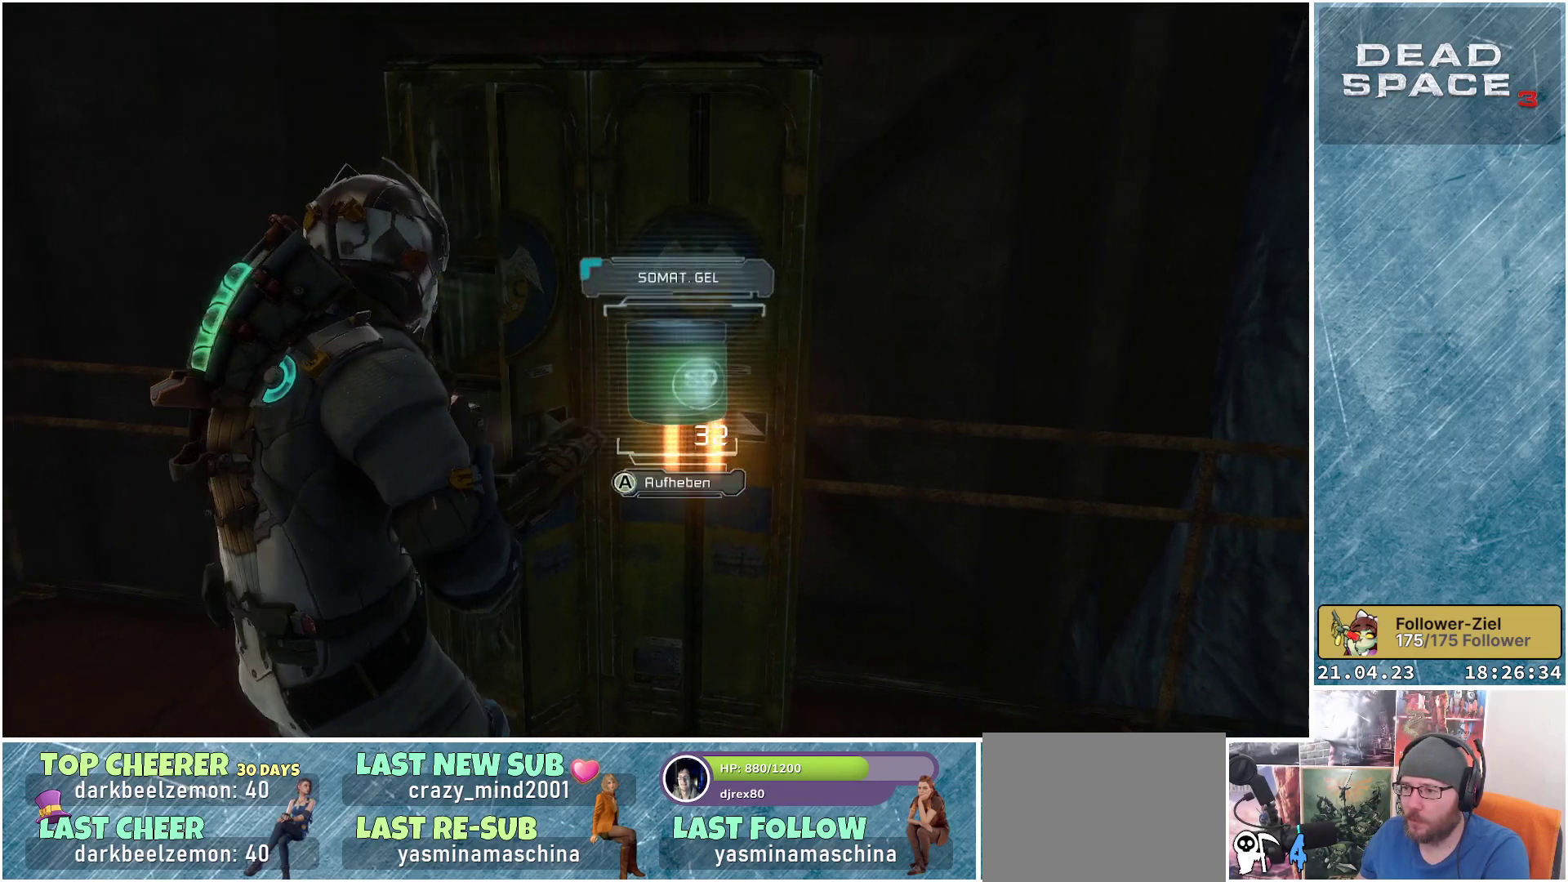
{"buttons": [], "left_stick": "center", "right_stick": "center", "events": [[83, "left_stick", "center"], [250, "A", "down"], [300, "A", "up"]]}
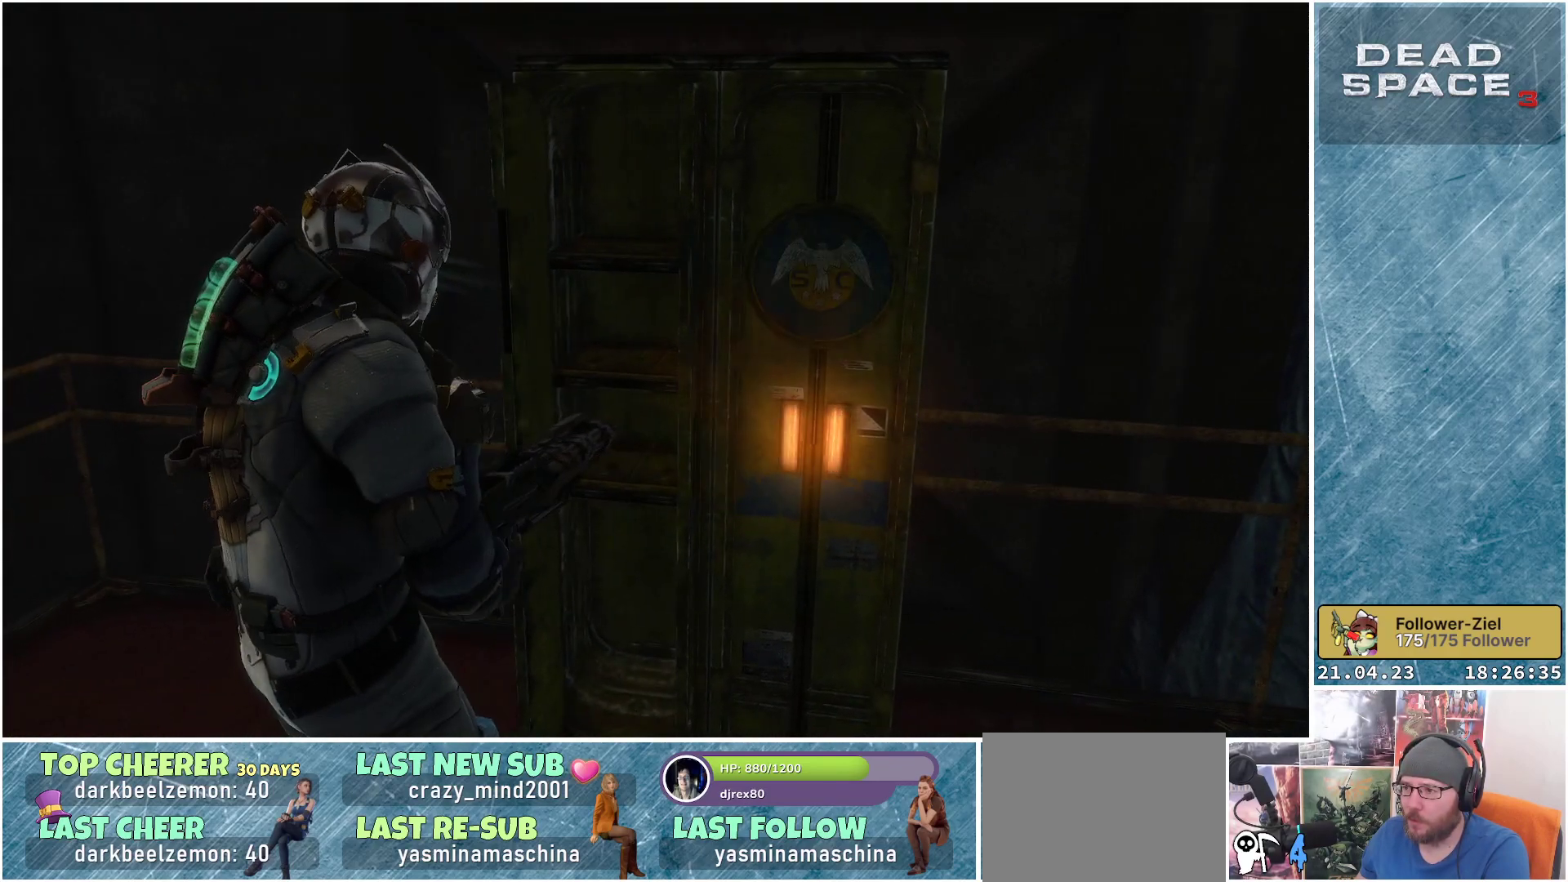
{"buttons": [], "left_stick": "right", "right_stick": "right", "events": [[117, "left_stick", "down-right"], [183, "right_stick", "right"], [383, "left_stick", "right"]]}
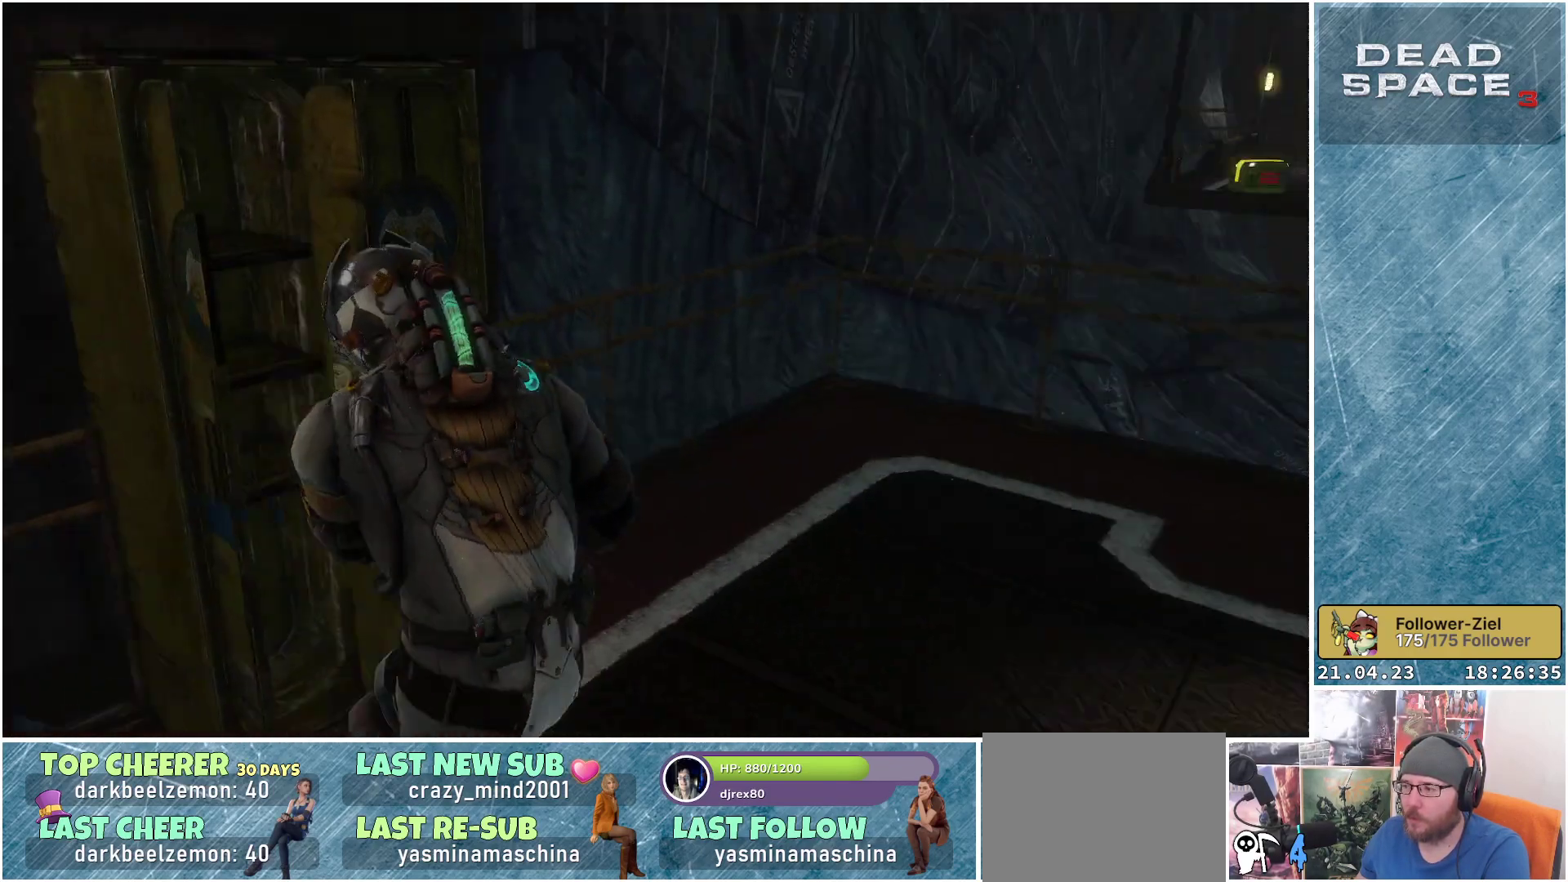
{"buttons": [], "left_stick": "up-right", "right_stick": "right", "events": [[67, "left_stick", "up-right"], [150, "right_stick", "center"], [367, "right_stick", "right"]]}
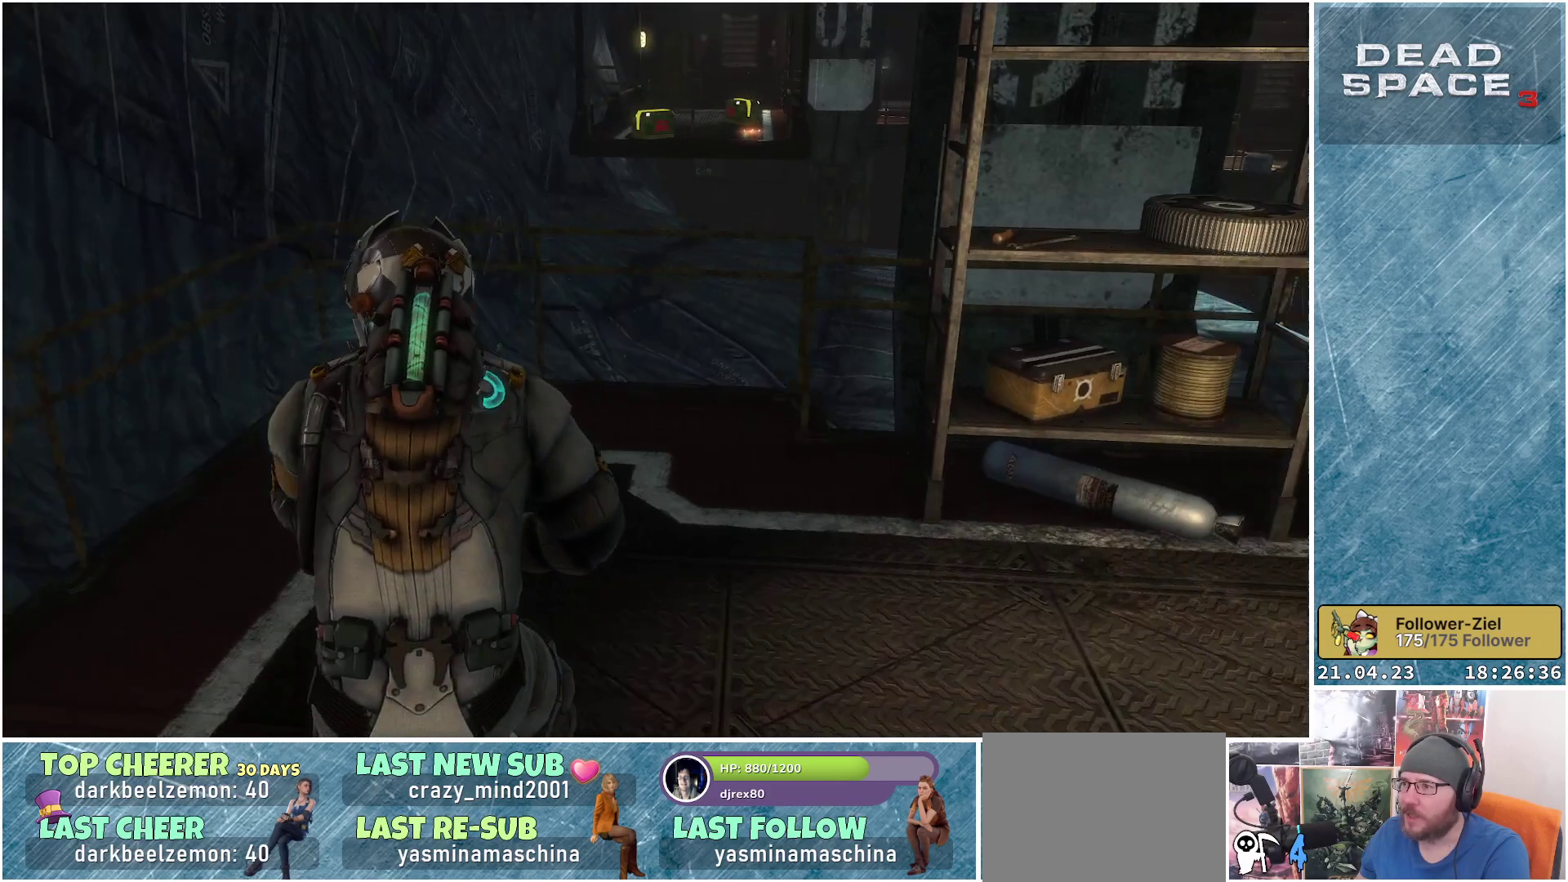
{"buttons": [], "left_stick": "up-right", "right_stick": "center", "events": [[50, "left_stick", "up"], [200, "right_stick", "center"], [383, "left_stick", "up-right"]]}
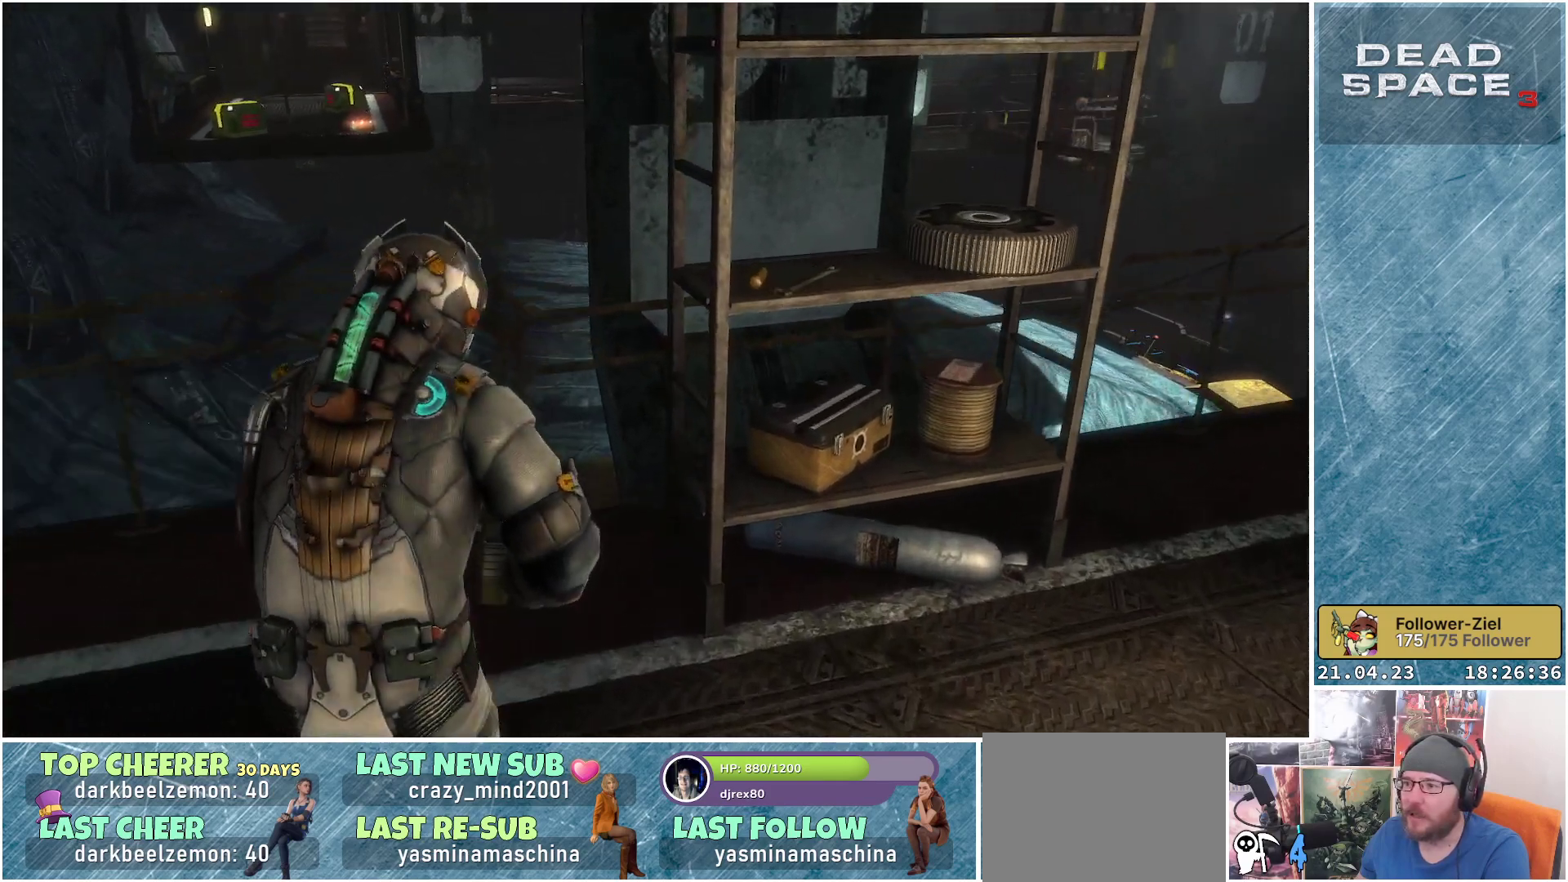
{"buttons": [], "left_stick": "down-right", "right_stick": "up-left", "events": [[150, "left_stick", "right"], [317, "right_stick", "left"], [350, "left_stick", "down-right"], [400, "right_stick", "up-left"]]}
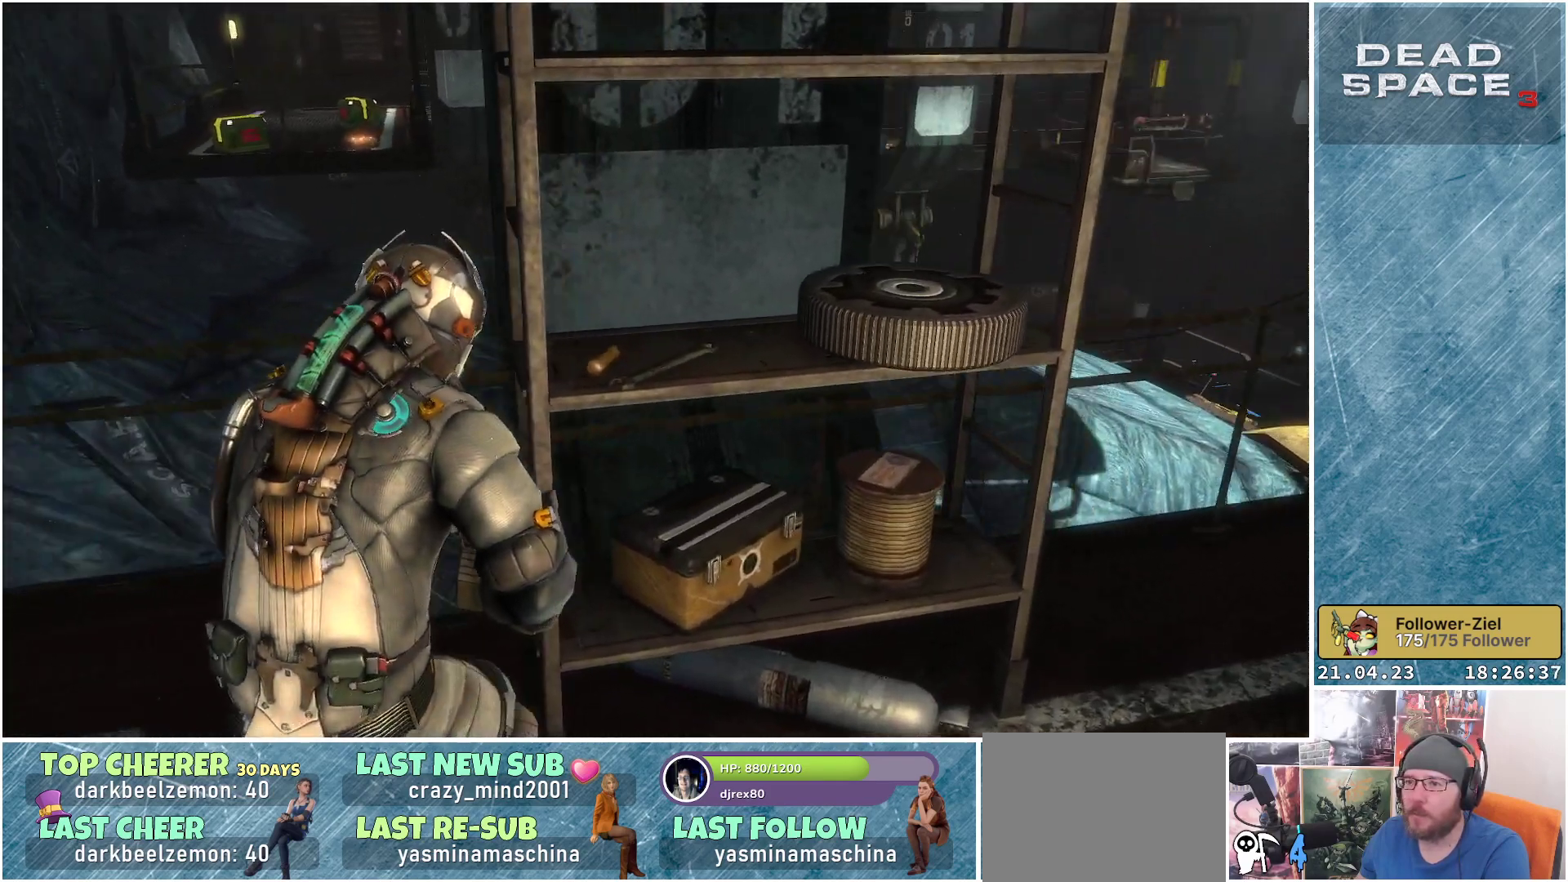
{"buttons": [], "left_stick": "left", "right_stick": "up", "events": [[117, "right_stick", "center"], [183, "left_stick", "center"], [333, "left_stick", "left"], [333, "right_stick", "up"]]}
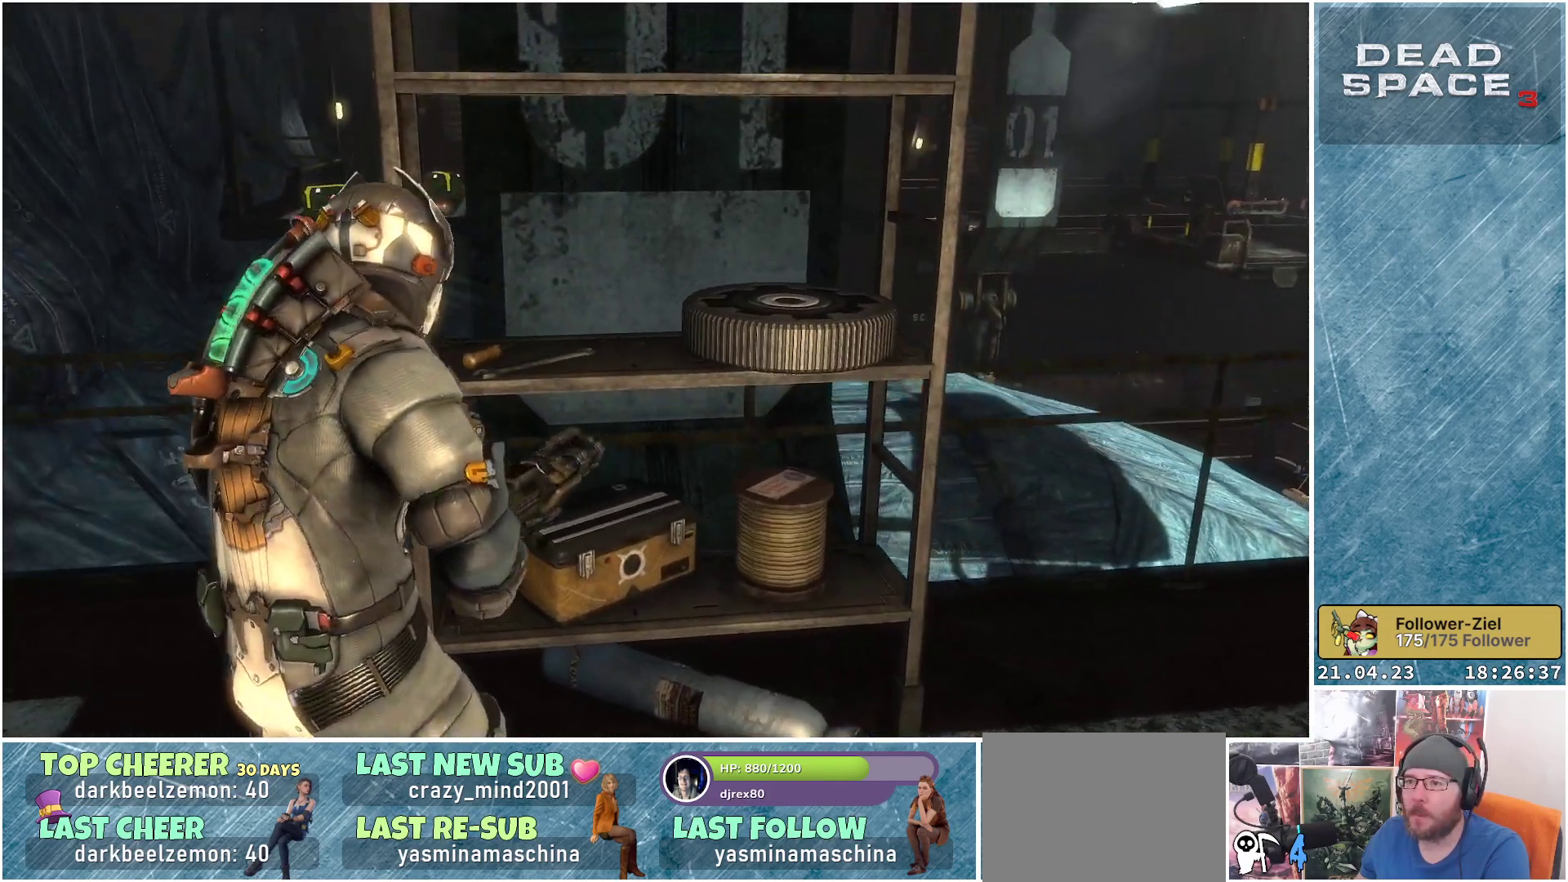
{"buttons": [], "left_stick": "left", "right_stick": "up", "events": [[17, "right_stick", "up-left"], [333, "right_stick", "up"]]}
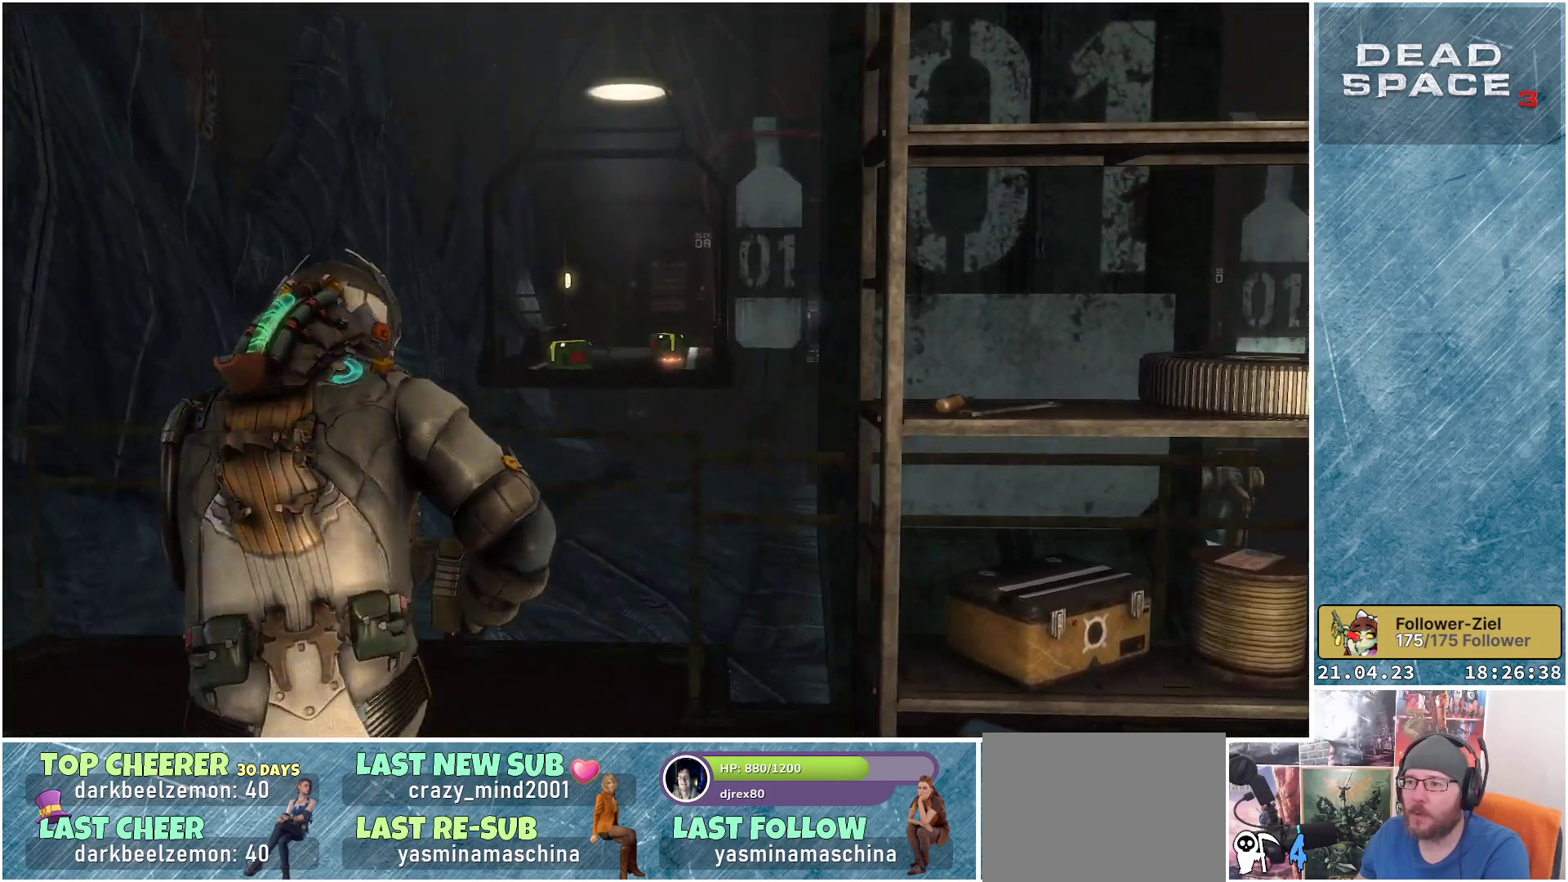
{"buttons": ["L2"], "left_stick": "up", "right_stick": "left", "events": [[33, "right_stick", "center"], [50, "left_stick", "up-left"], [333, "right_stick", "left"], [367, "L2", "down"], [383, "left_stick", "up"]]}
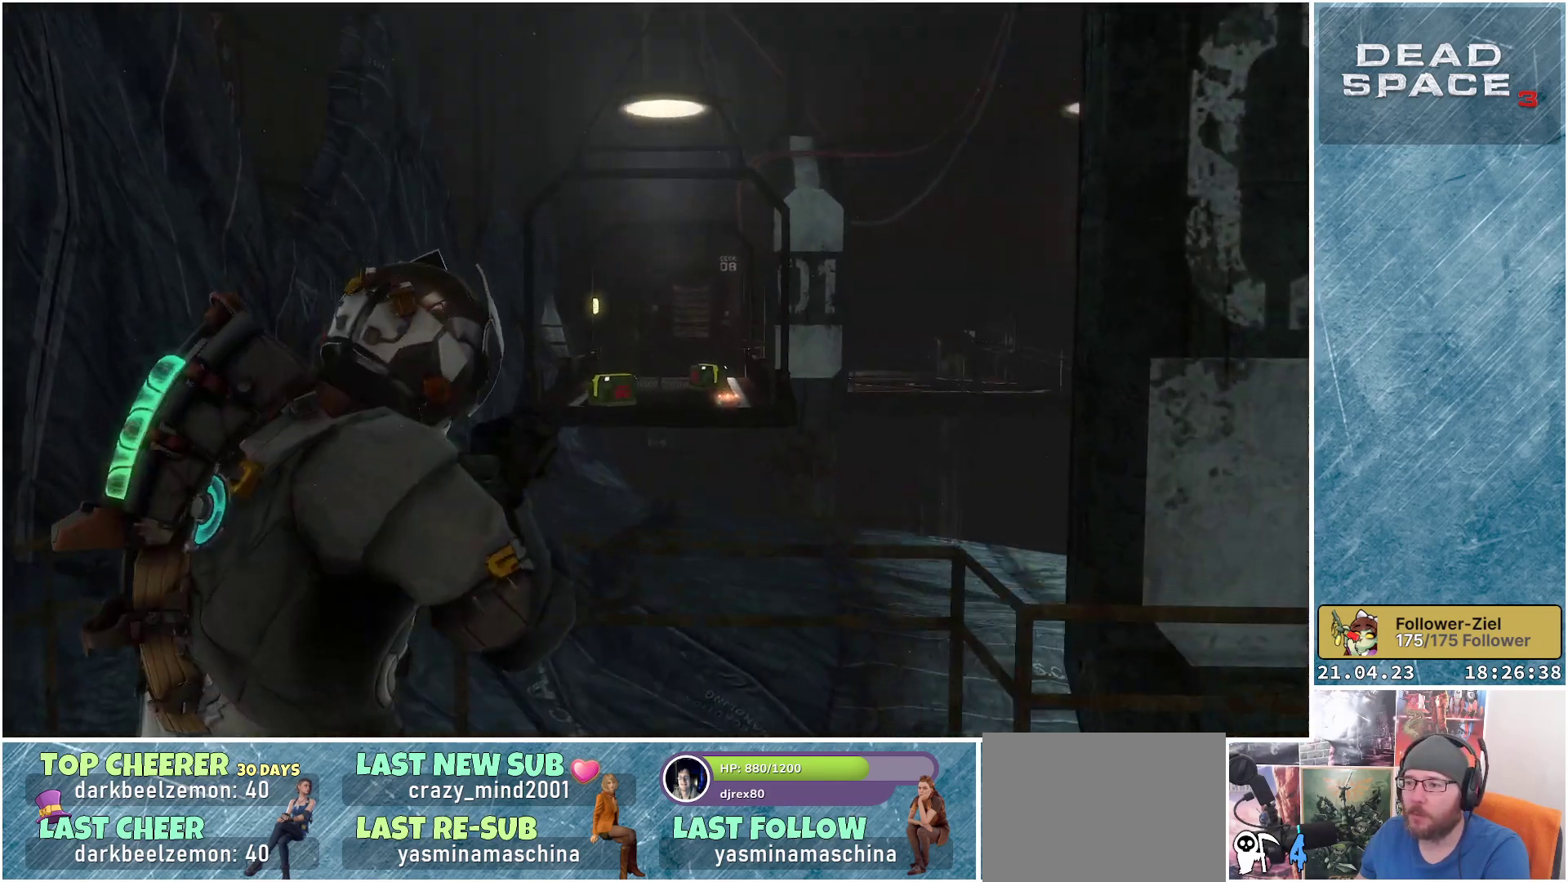
{"buttons": ["L2"], "left_stick": "center", "right_stick": "down-left", "events": [[283, "right_stick", "center"], [433, "left_stick", "center"], [500, "right_stick", "down-left"]]}
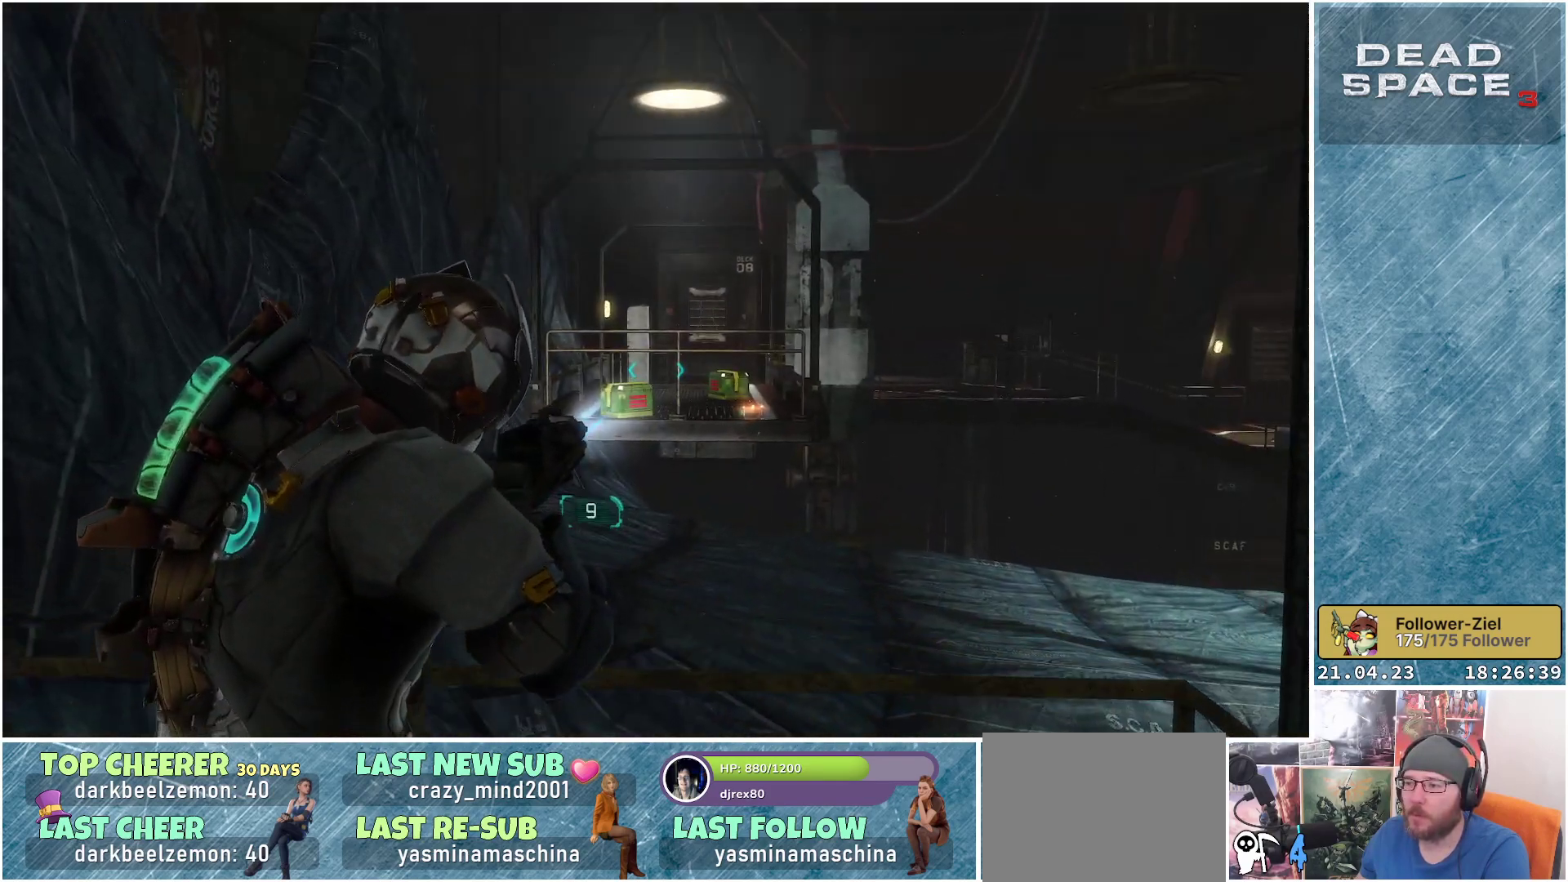
{"buttons": ["L2"], "left_stick": "center", "right_stick": "center", "events": [[150, "right_stick", "center"]]}
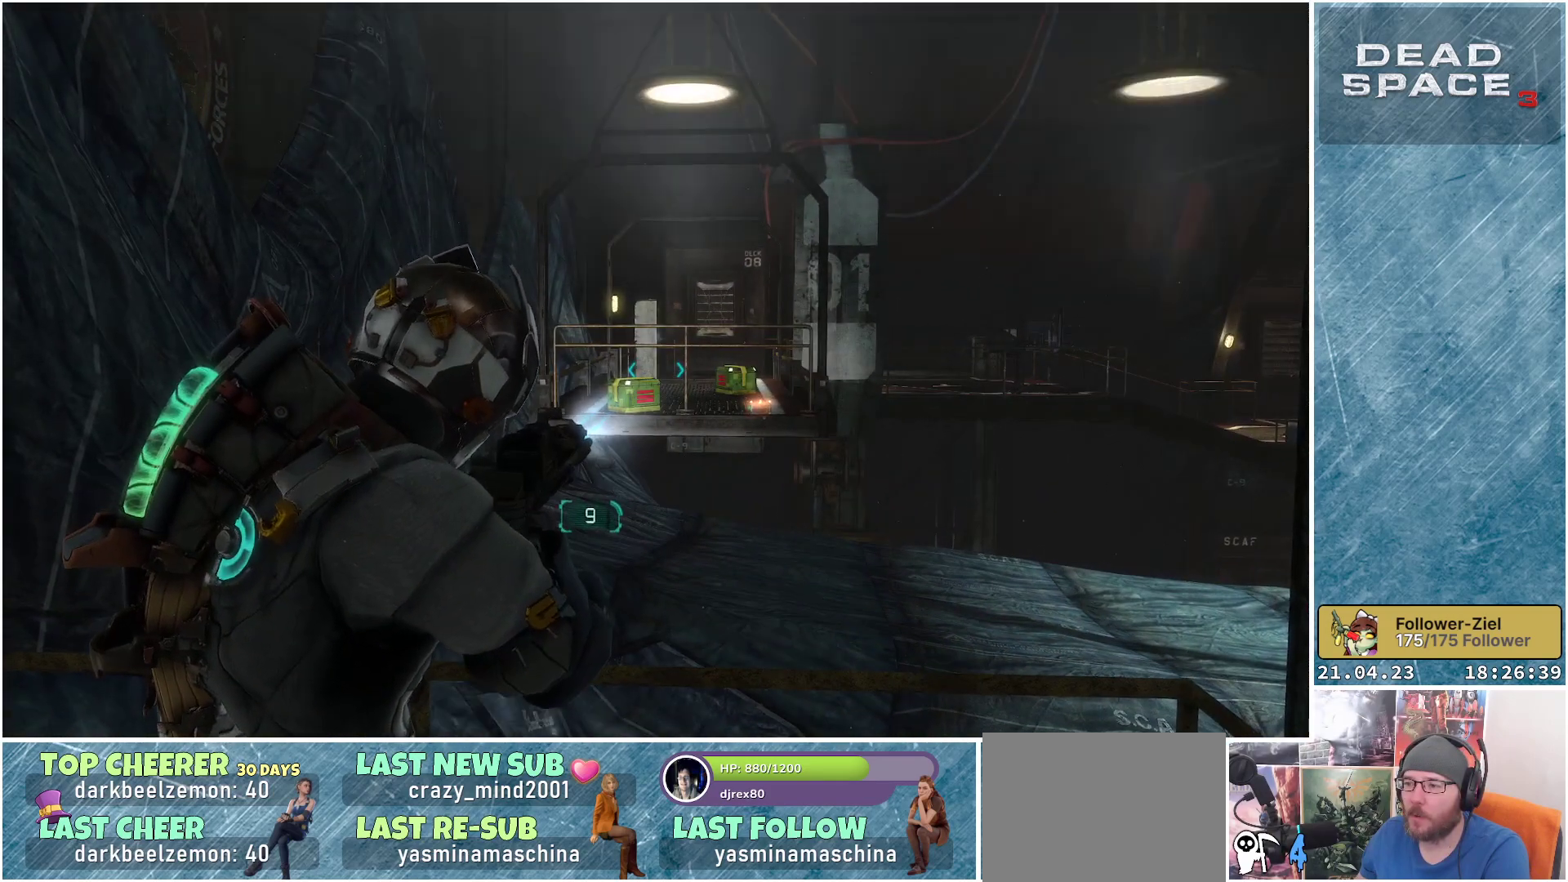
{"buttons": ["L2"], "left_stick": "center", "right_stick": "center", "events": [[200, "B", "down"], [283, "B", "up"]]}
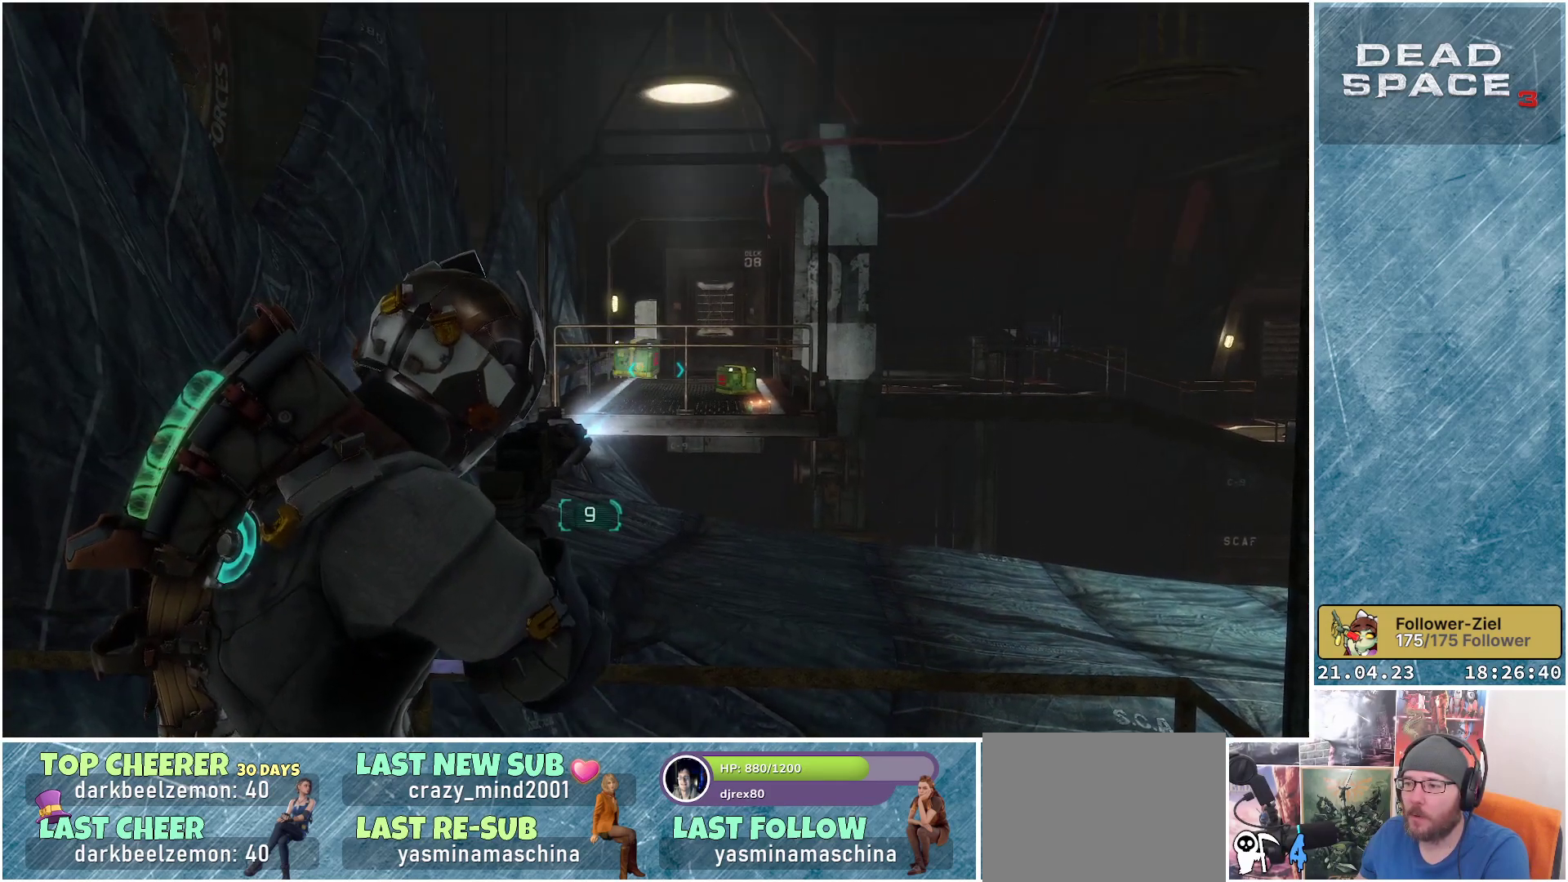
{"buttons": ["L2"], "left_stick": "center", "right_stick": "up", "events": [[33, "left_stick", "down"], [317, "right_stick", "up"], [417, "left_stick", "center"]]}
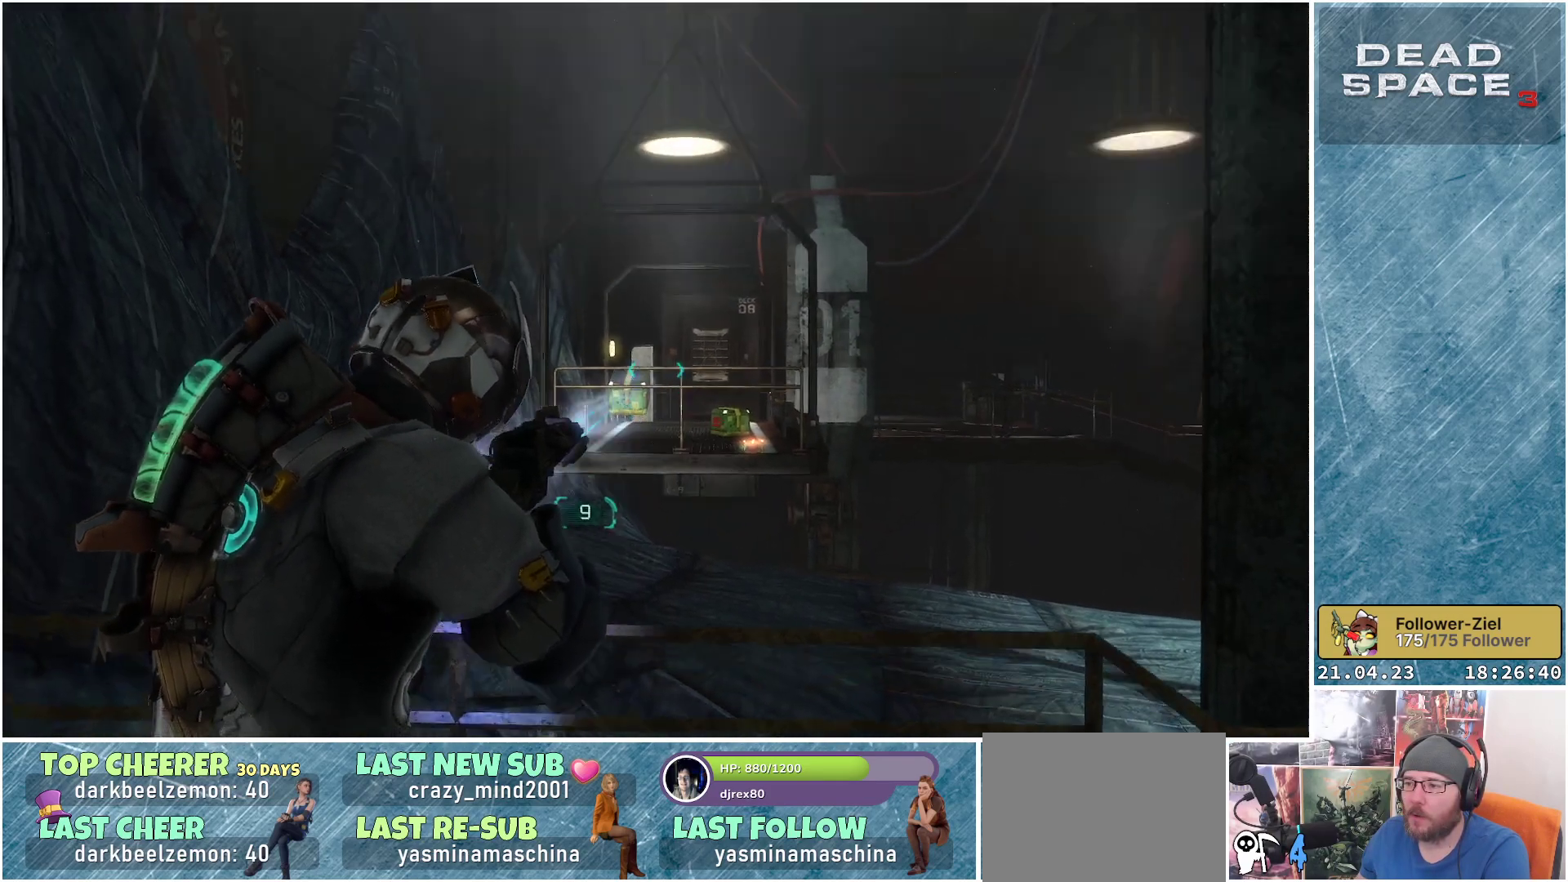
{"buttons": ["L2"], "left_stick": "down", "right_stick": "center", "events": [[133, "right_stick", "up-left"], [350, "right_stick", "center"], [433, "left_stick", "down"]]}
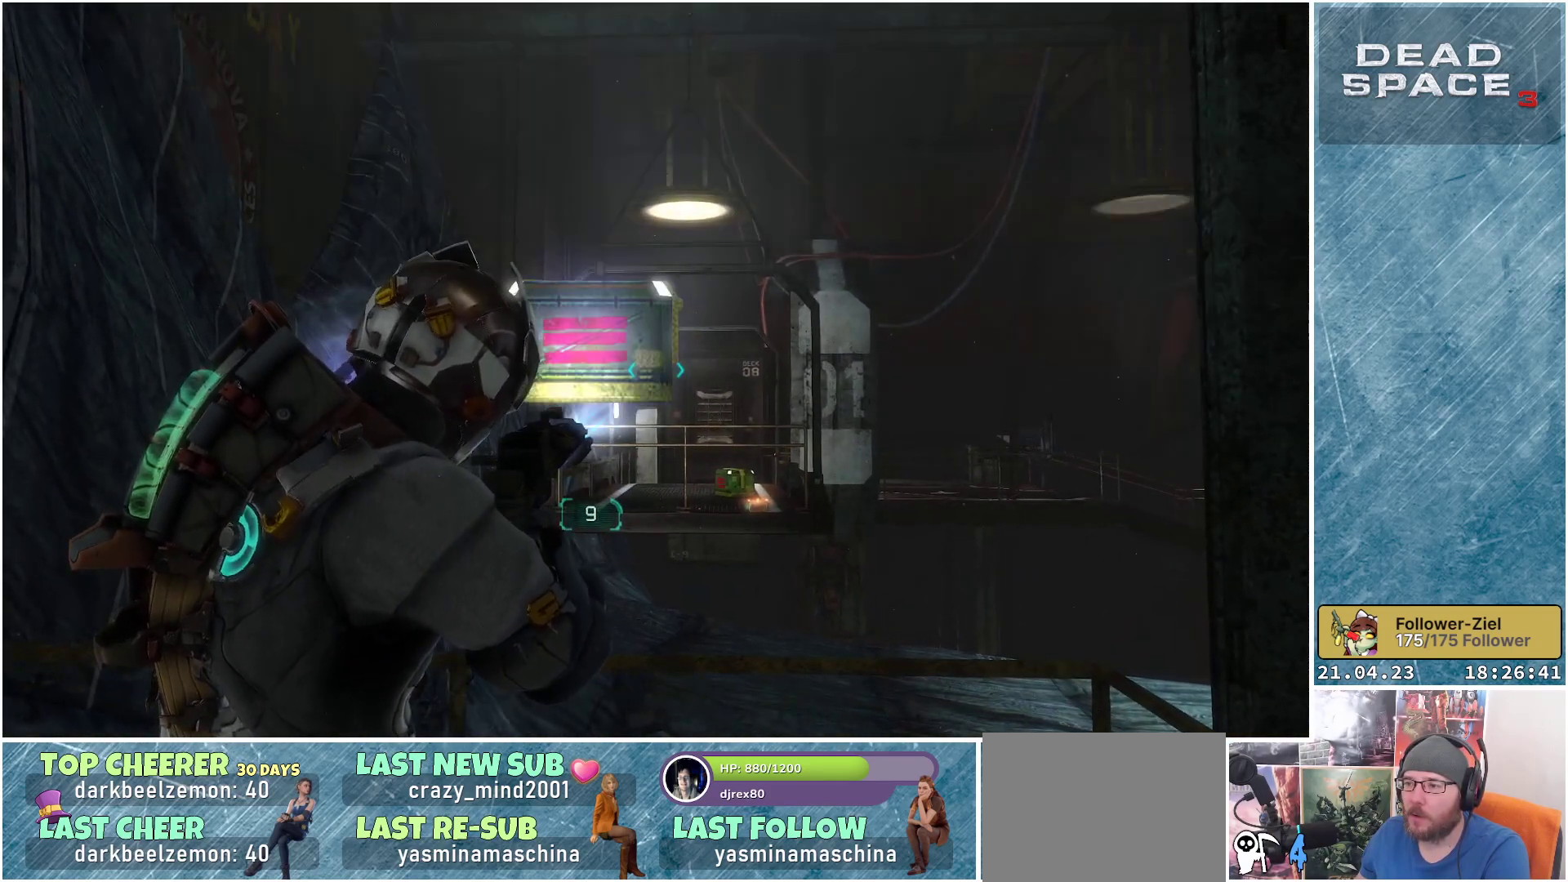
{"buttons": ["L2"], "left_stick": "down", "right_stick": "down", "events": [[267, "right_stick", "down"]]}
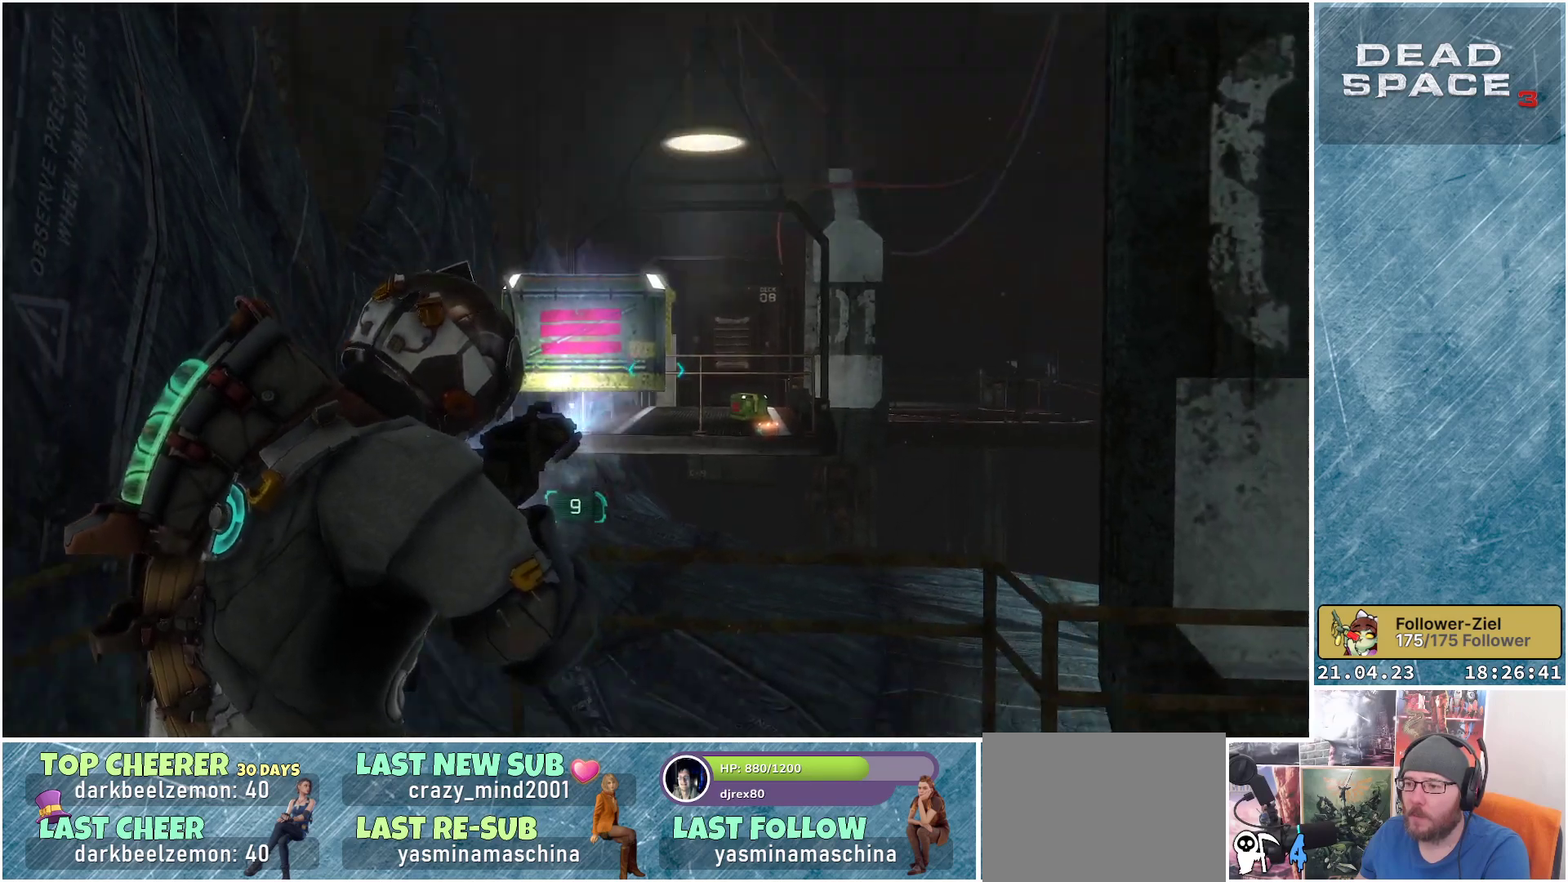
{"buttons": ["L2"], "left_stick": "down", "right_stick": "down", "events": []}
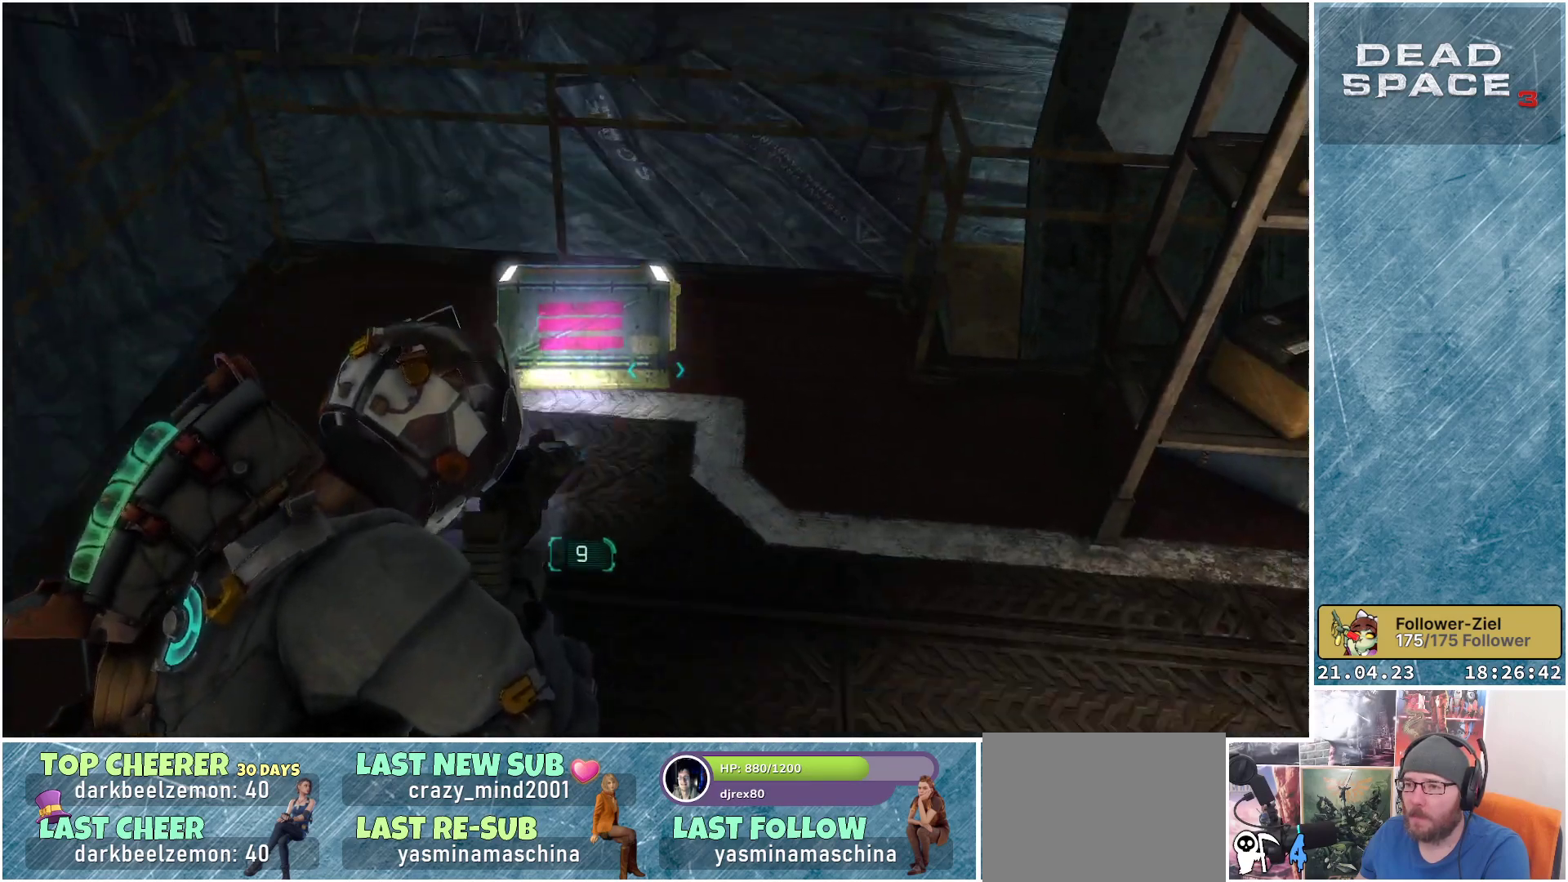
{"buttons": ["L2"], "left_stick": "center", "right_stick": "center", "events": [[17, "right_stick", "center"], [233, "left_stick", "center"]]}
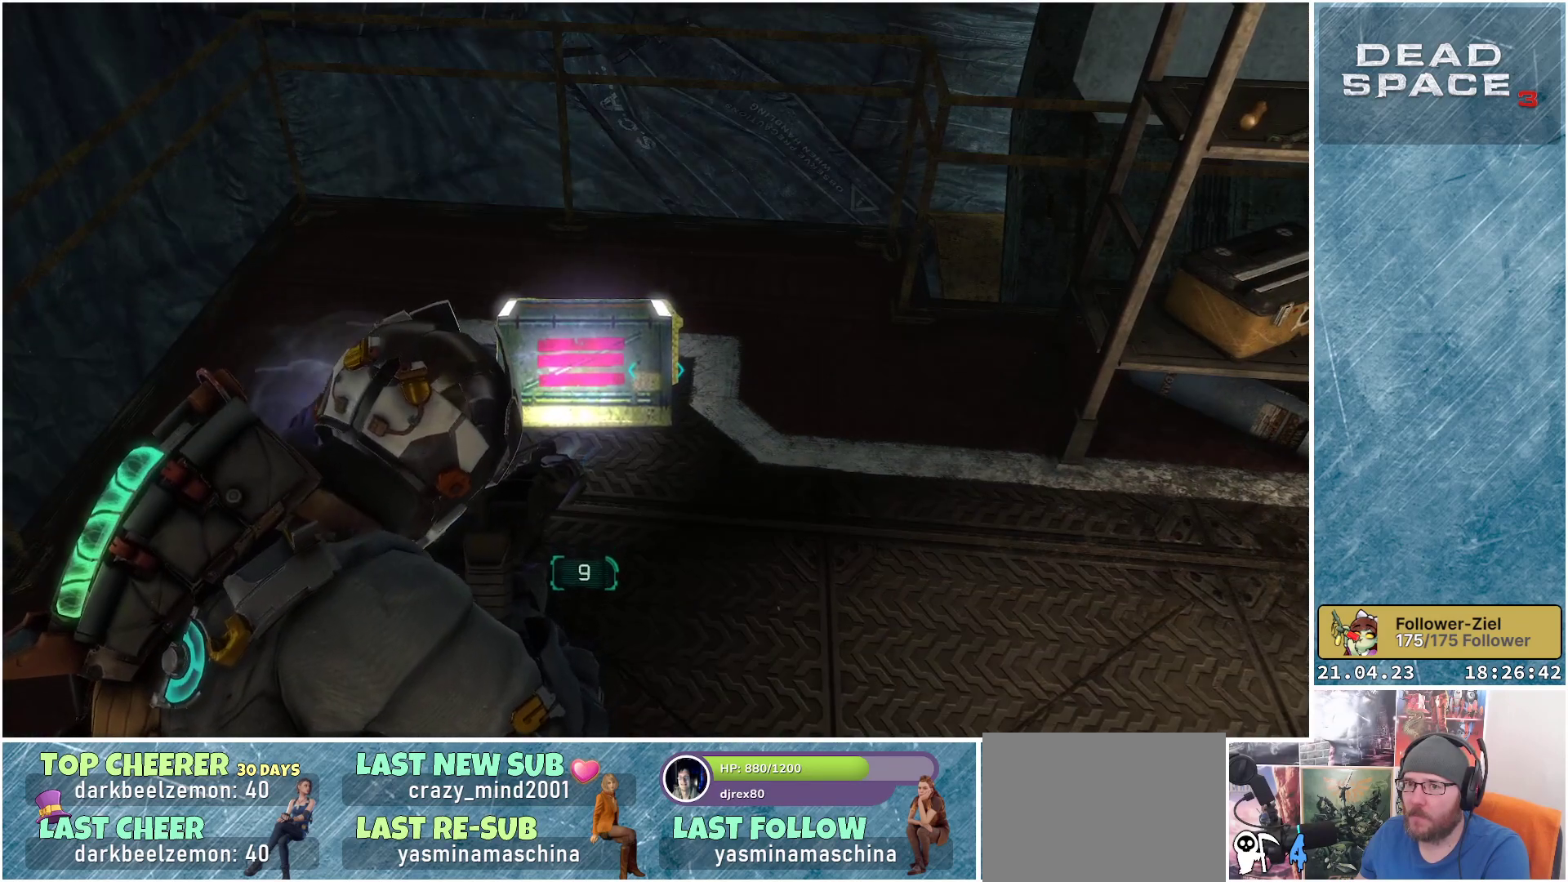
{"buttons": ["L2"], "left_stick": "center", "right_stick": "center", "events": [[100, "B", "down"], [183, "B", "up"]]}
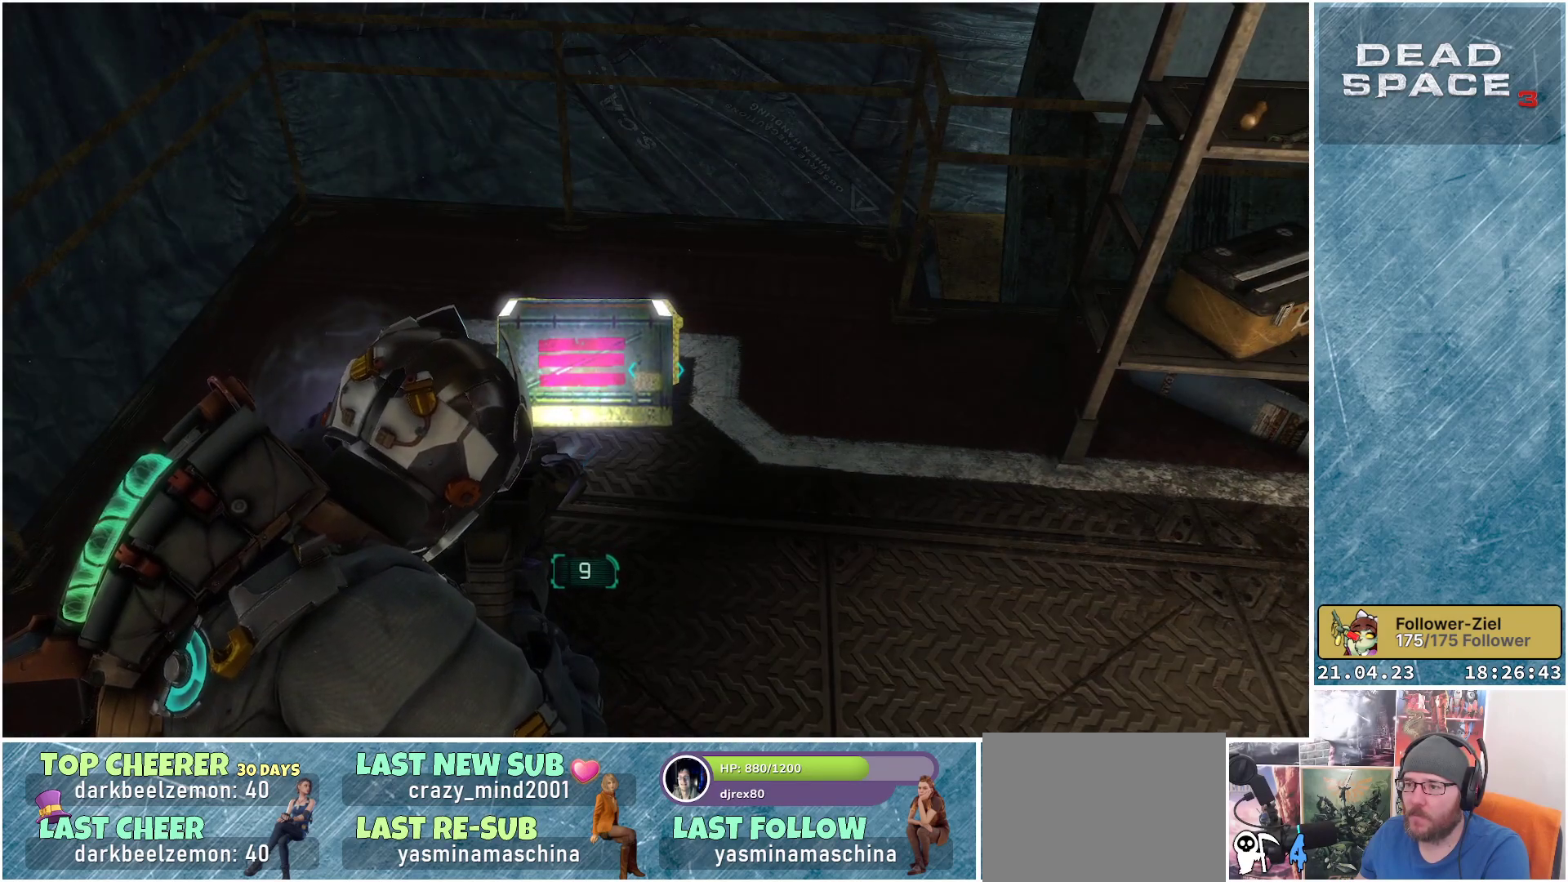
{"buttons": [], "left_stick": "center", "right_stick": "up", "events": [[167, "L2", "up"], [500, "right_stick", "up"]]}
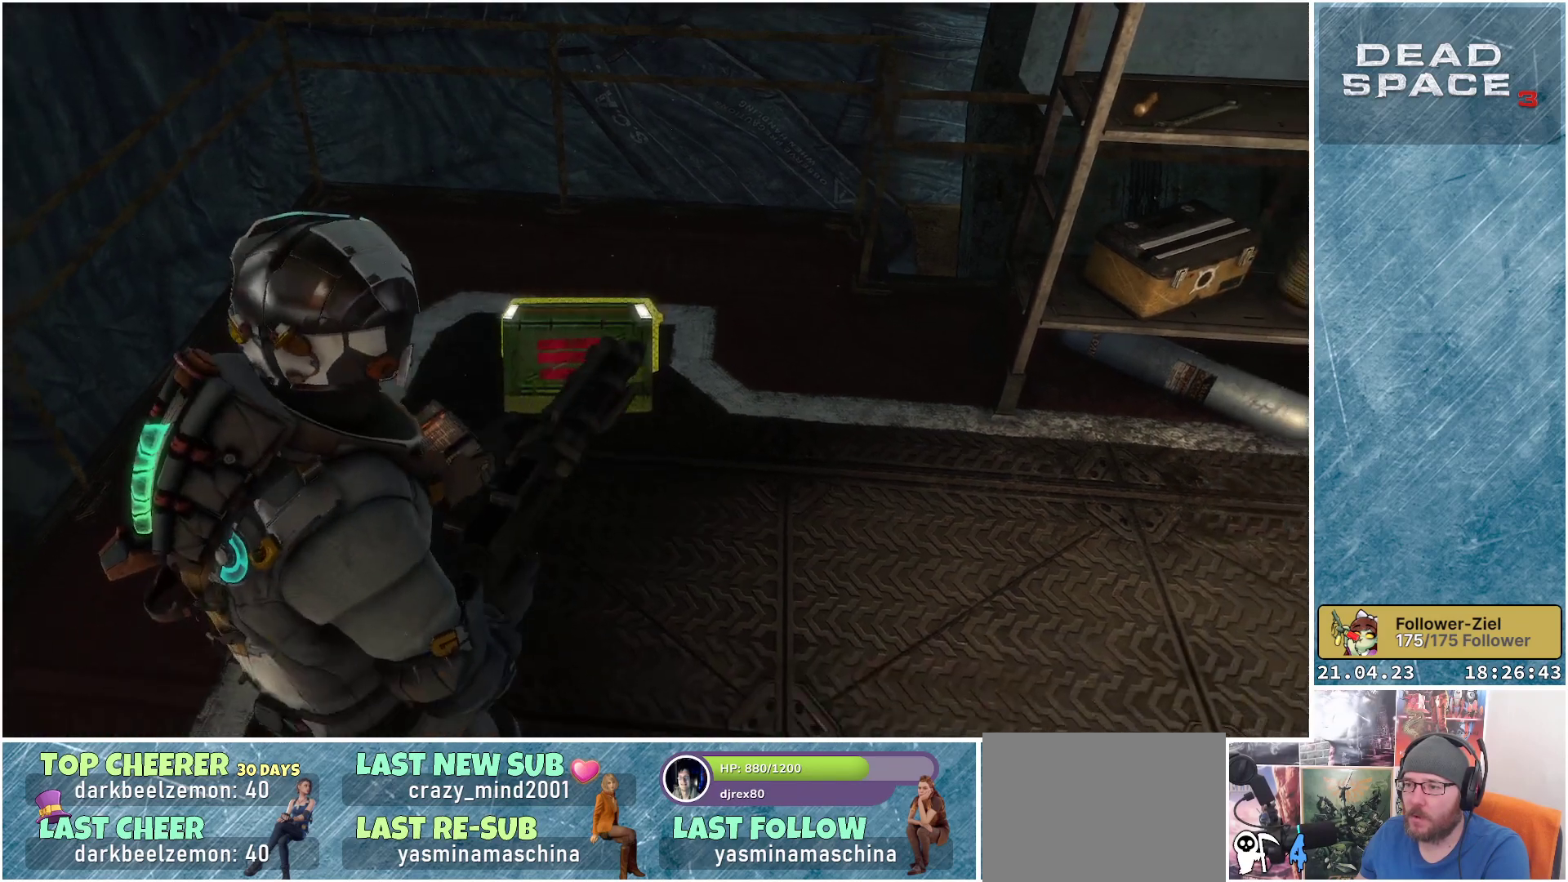
{"buttons": [], "left_stick": "up-right", "right_stick": "up", "events": [[233, "left_stick", "up-right"]]}
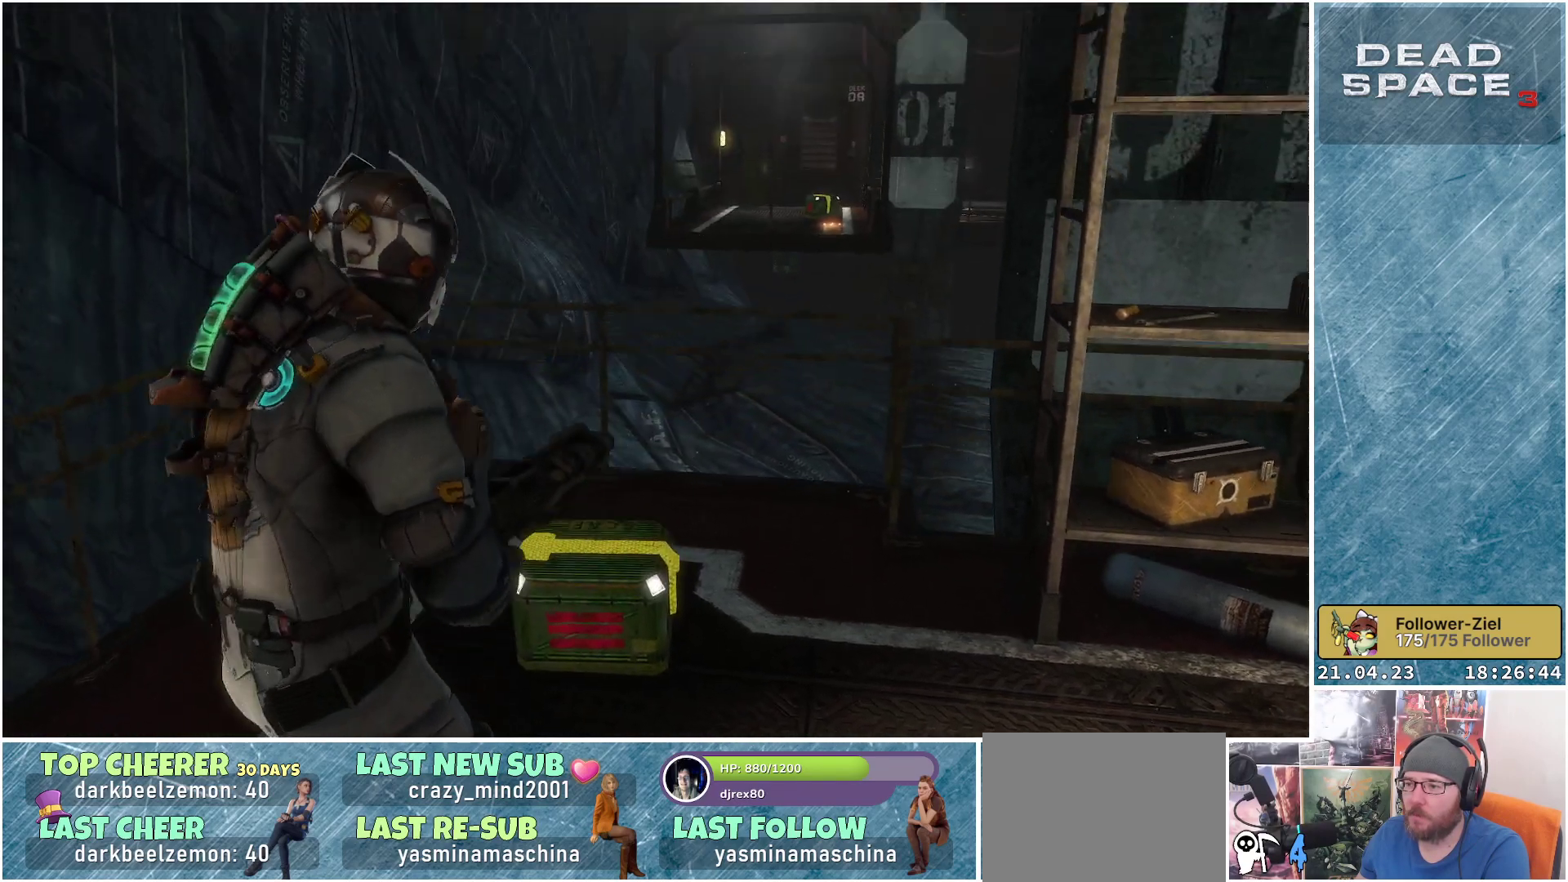
{"buttons": [], "left_stick": "center", "right_stick": "up-right", "events": [[17, "right_stick", "up-right"], [83, "left_stick", "right"], [217, "left_stick", "center"]]}
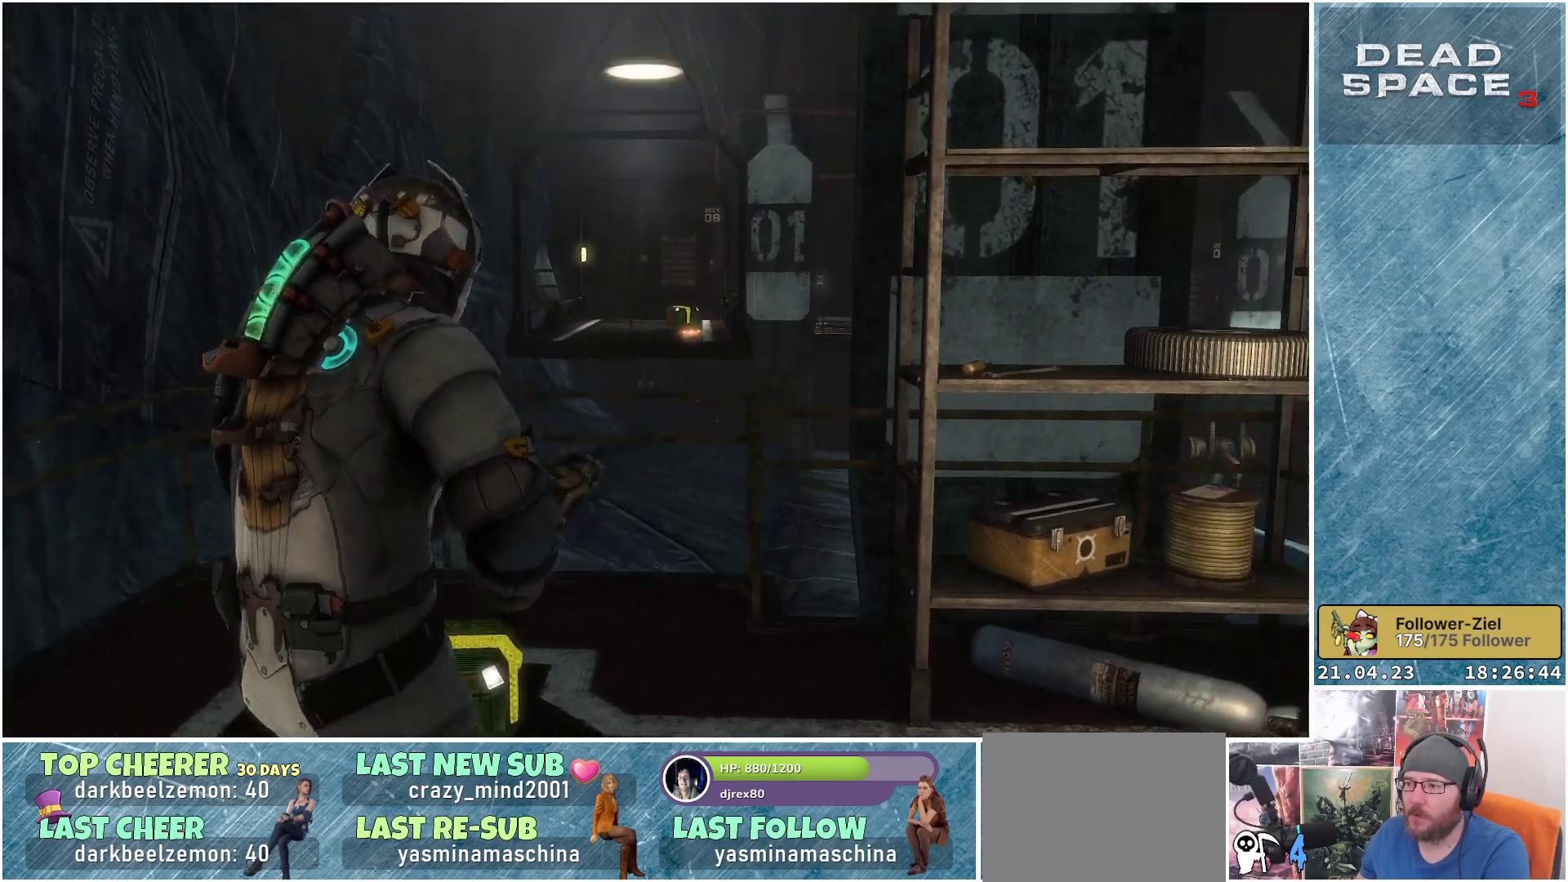
{"buttons": ["L2"], "left_stick": "center", "right_stick": "down-left", "events": [[100, "right_stick", "center"], [200, "L2", "down"], [383, "right_stick", "down-left"]]}
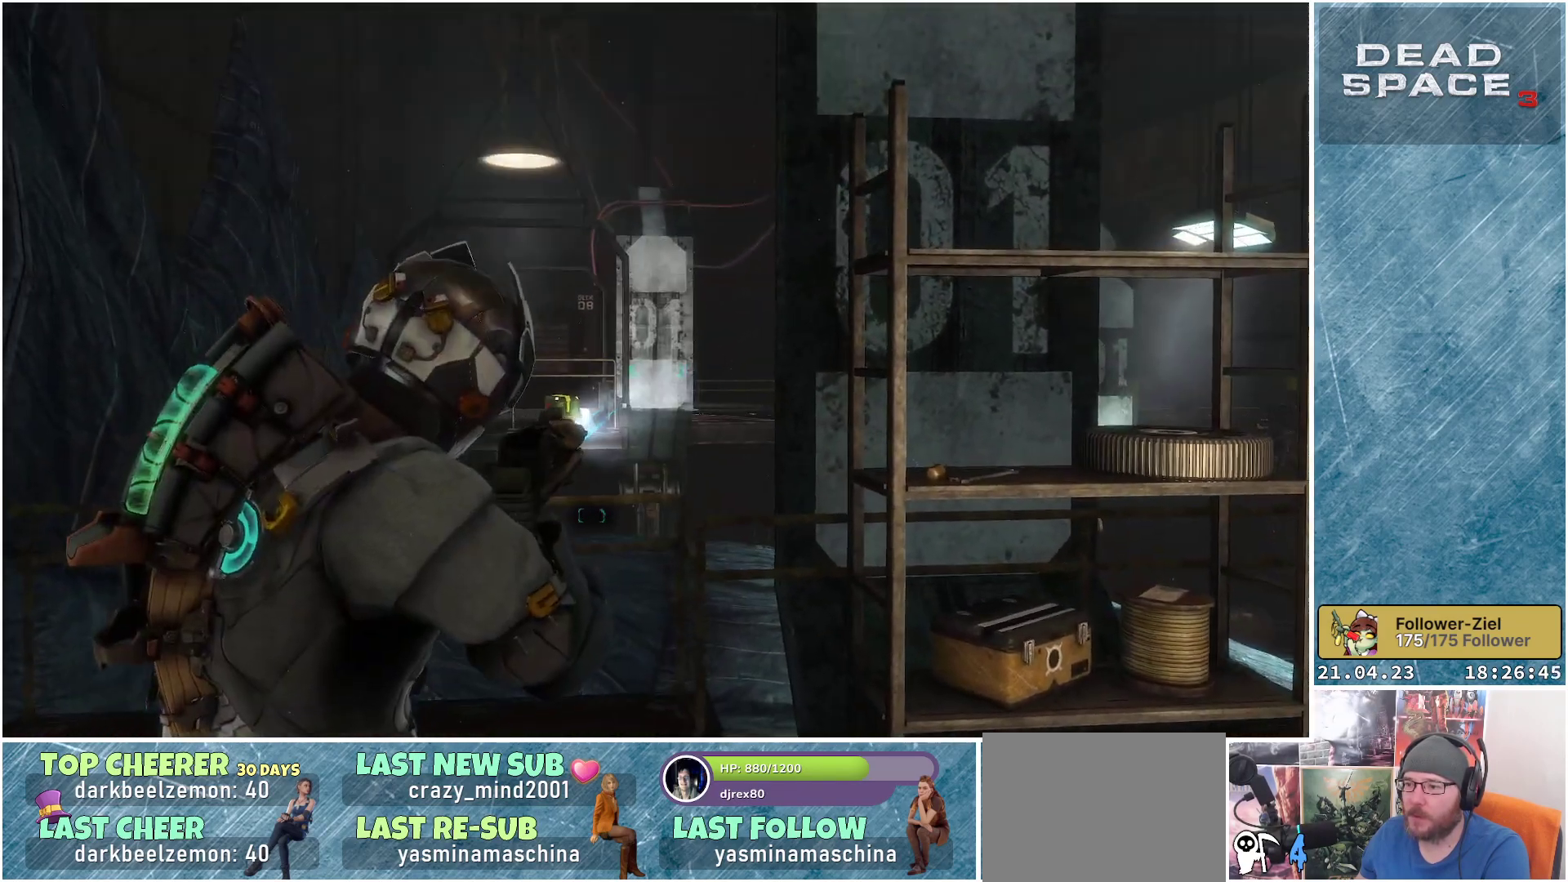
{"buttons": ["L2"], "left_stick": "center", "right_stick": "left", "events": [[217, "right_stick", "center"], [317, "right_stick", "left"]]}
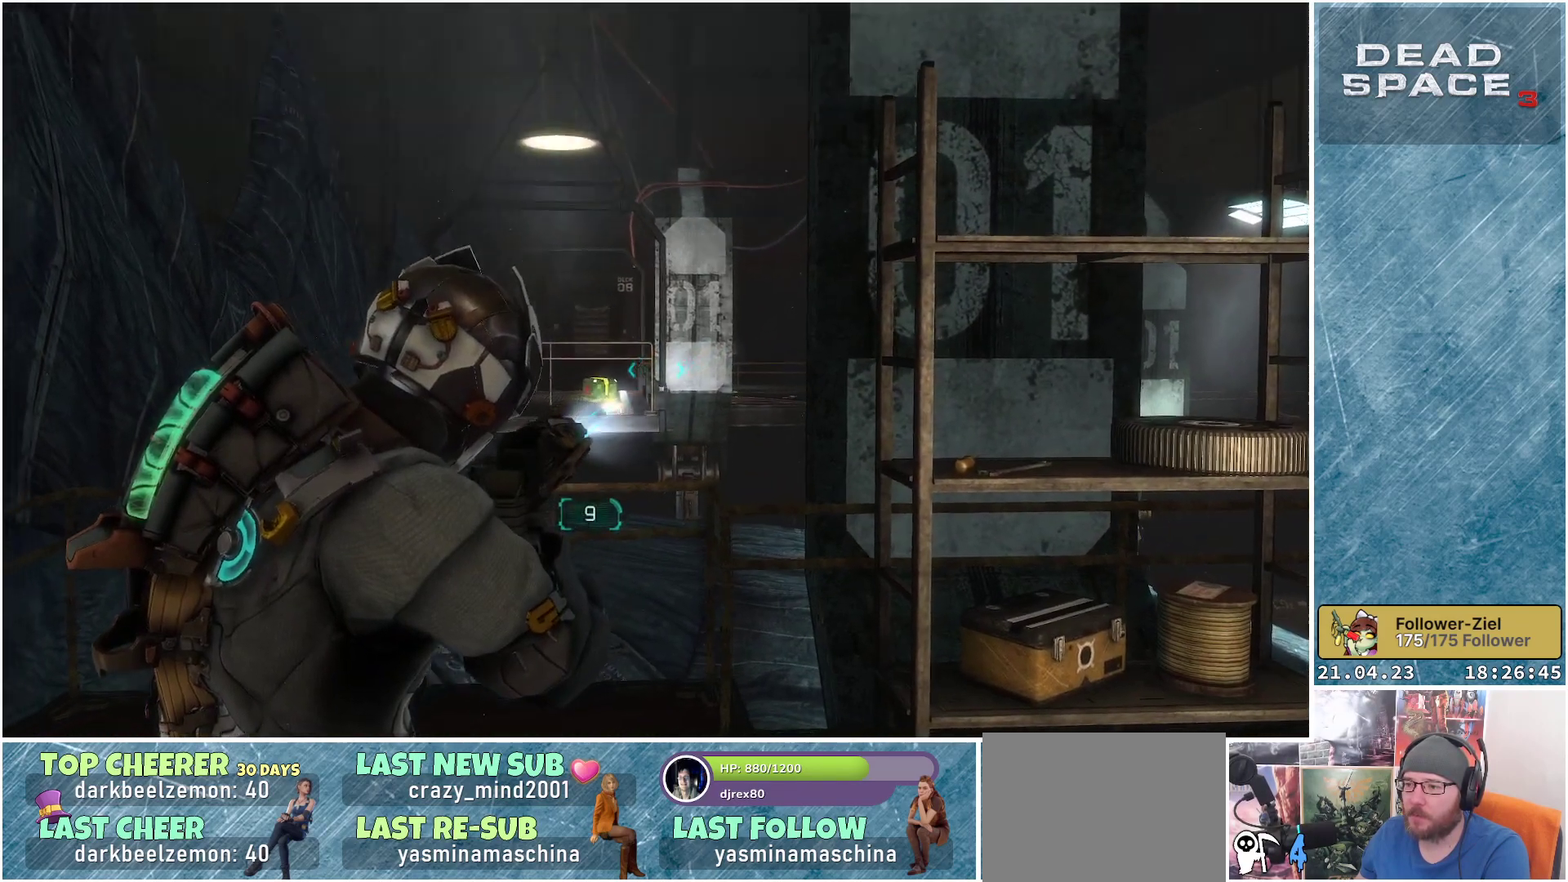
{"buttons": ["L2"], "left_stick": "center", "right_stick": "center", "events": [[133, "right_stick", "center"], [383, "B", "down"], [450, "B", "up"]]}